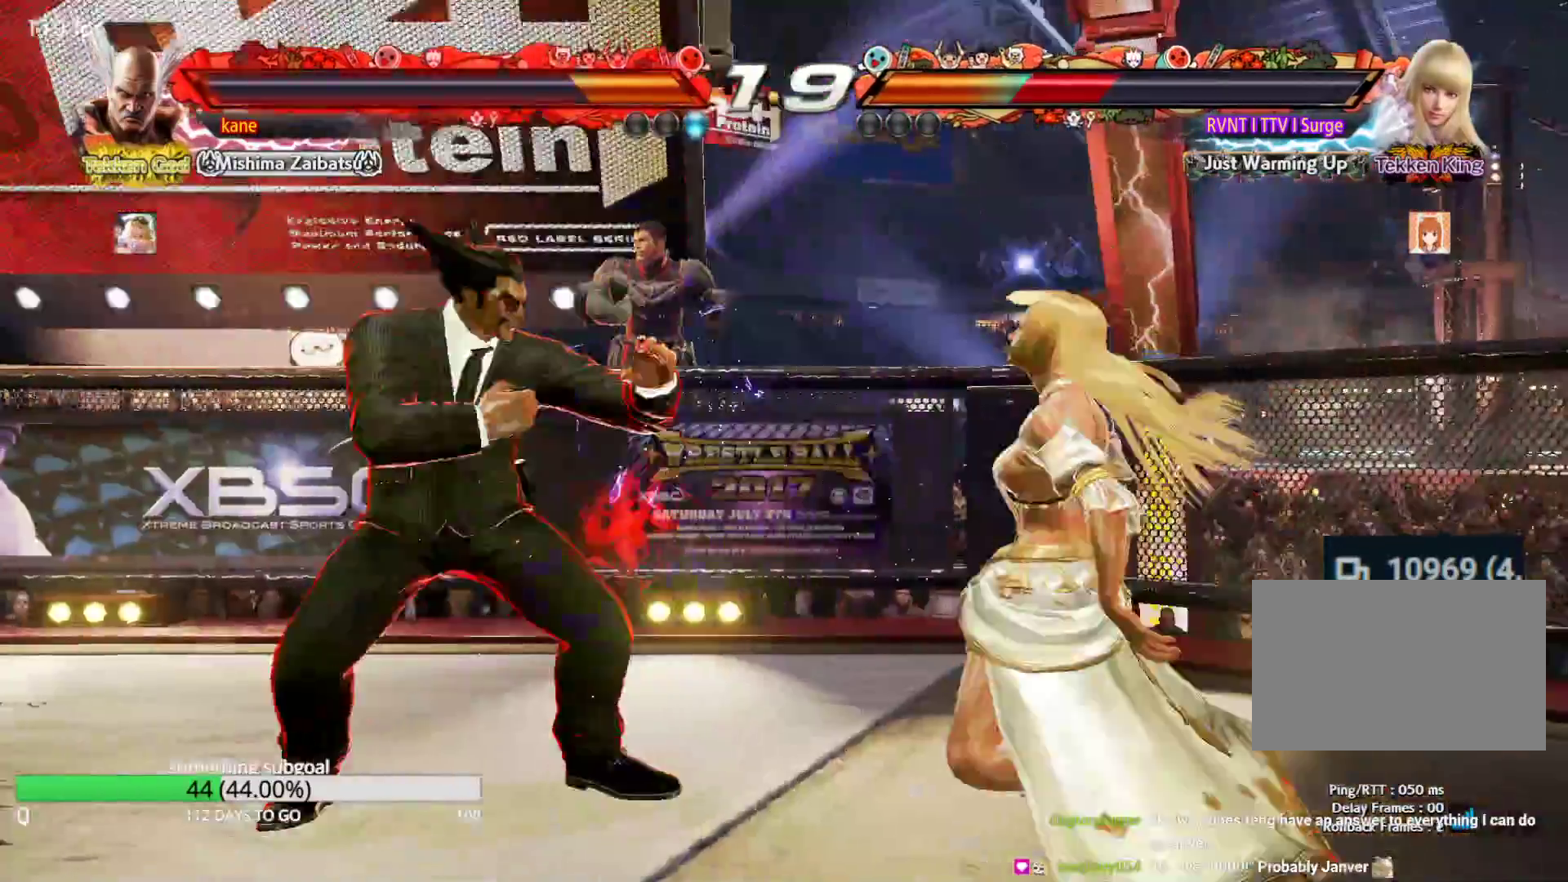
Gameplay with a controller (arcade stick); each line is a JSON object with the inputs held at the frame after it (dt_ms = milliseconds from this image to that frame). "events" lists button and stick changes between this image and that frame as [ms after this image, input, new state], when the widget could be followed in between. Not read: L3 R3.
{"dt_ms": 500, "buttons": [], "left_stick": "center", "events": [[33, "CIRCLE", "down"], [133, "CIRCLE", "up"], [133, "left_stick", "center"]]}
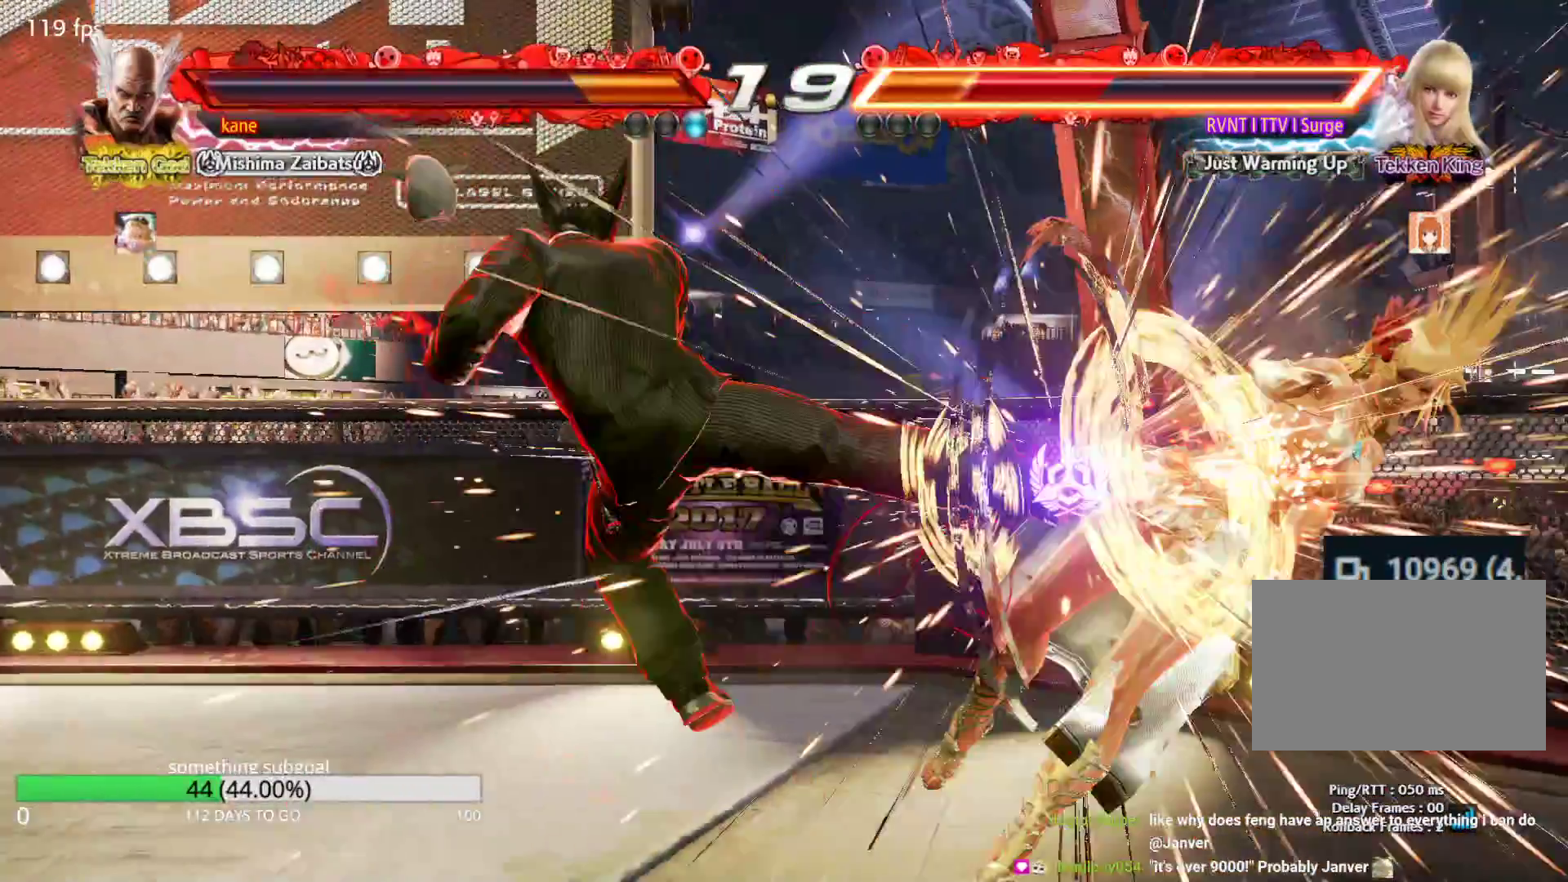
{"dt_ms": 500, "buttons": [], "left_stick": "right", "events": [[300, "left_stick", "right"], [383, "left_stick", "center"], [467, "left_stick", "right"]]}
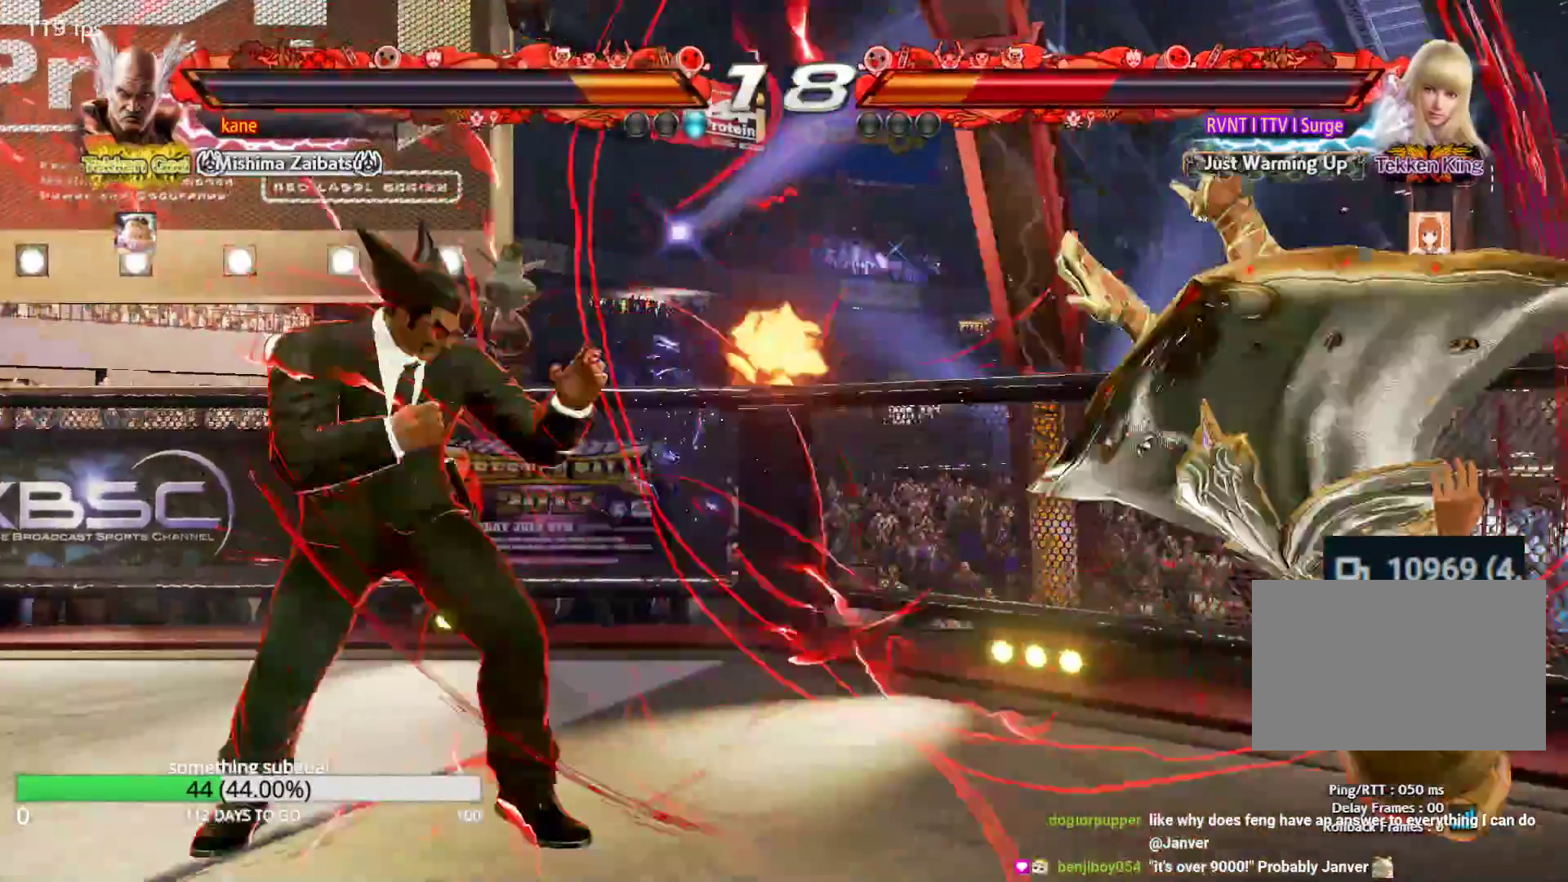
{"dt_ms": 500, "buttons": ["TRIANGLE"], "left_stick": "left", "events": [[50, "left_stick", "left"], [133, "TRIANGLE", "down"], [300, "SQUARE", "down"], [383, "SQUARE", "up"]]}
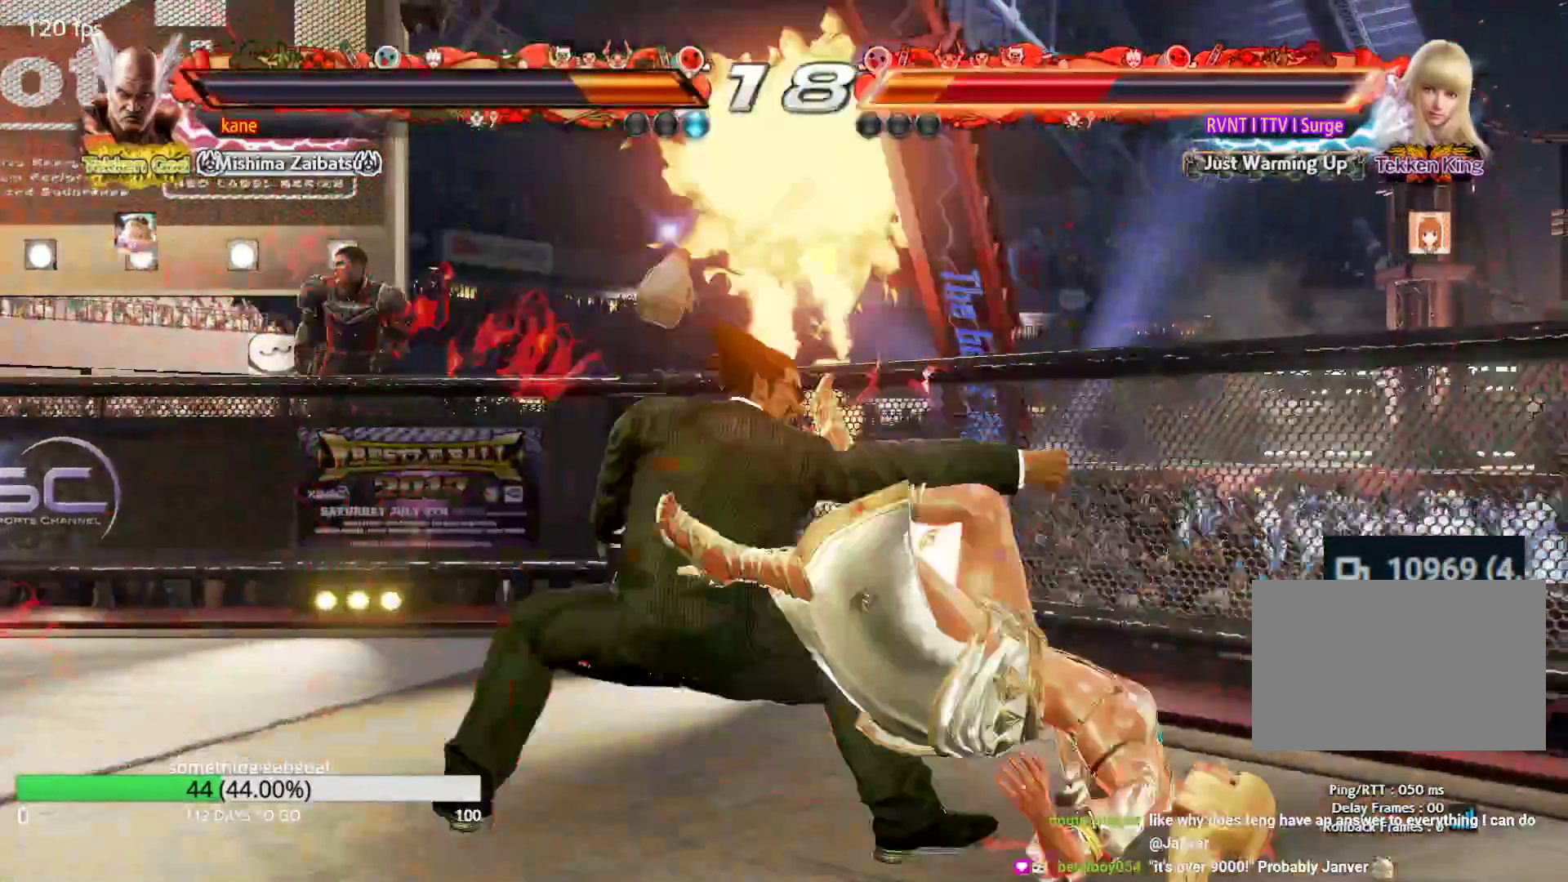
{"dt_ms": 500, "buttons": [], "left_stick": "center", "events": [[50, "SQUARE", "down"], [300, "SQUARE", "up"], [383, "TRIANGLE", "up"], [383, "left_stick", "center"]]}
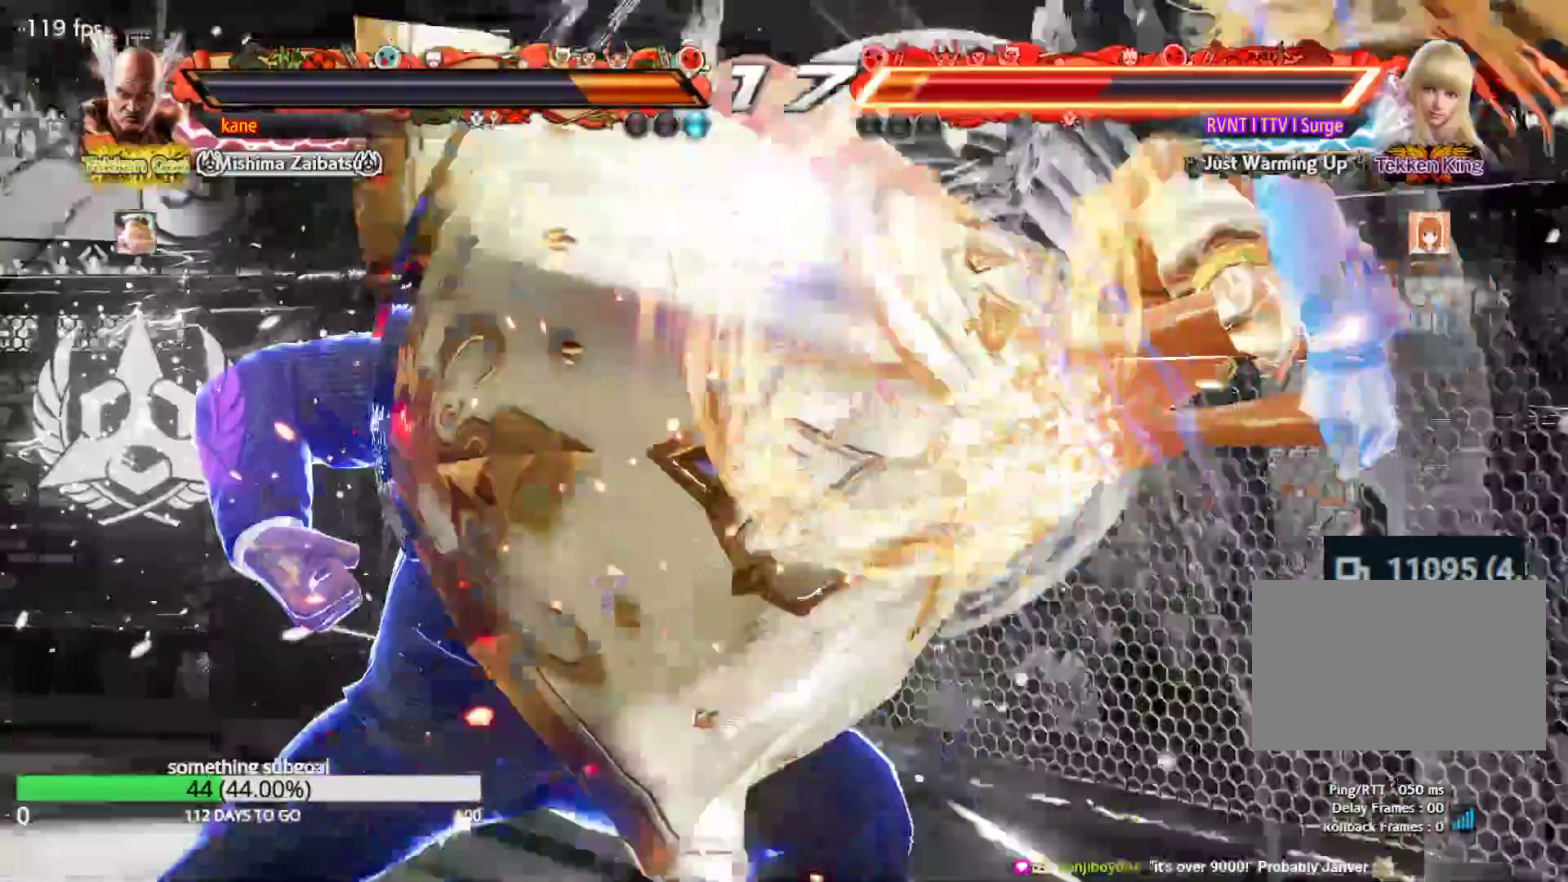
{"dt_ms": 500, "buttons": [], "left_stick": "center", "events": []}
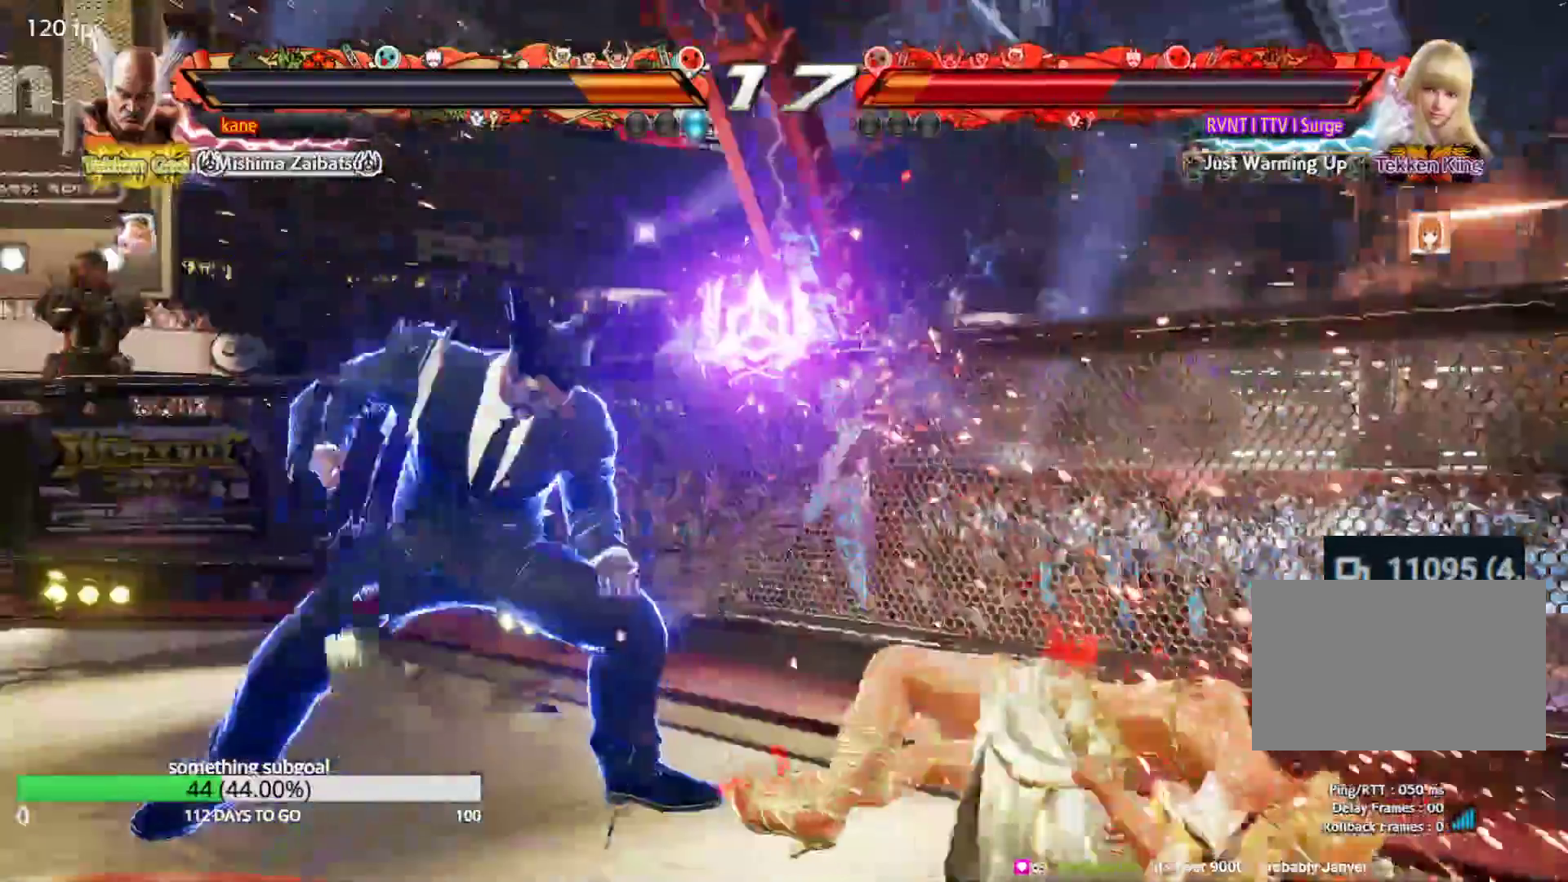
{"dt_ms": 500, "buttons": ["CIRCLE"], "left_stick": "down", "events": [[150, "left_stick", "right"], [217, "left_stick", "center"], [283, "left_stick", "right"], [350, "left_stick", "center"], [433, "left_stick", "down"], [450, "CIRCLE", "down"]]}
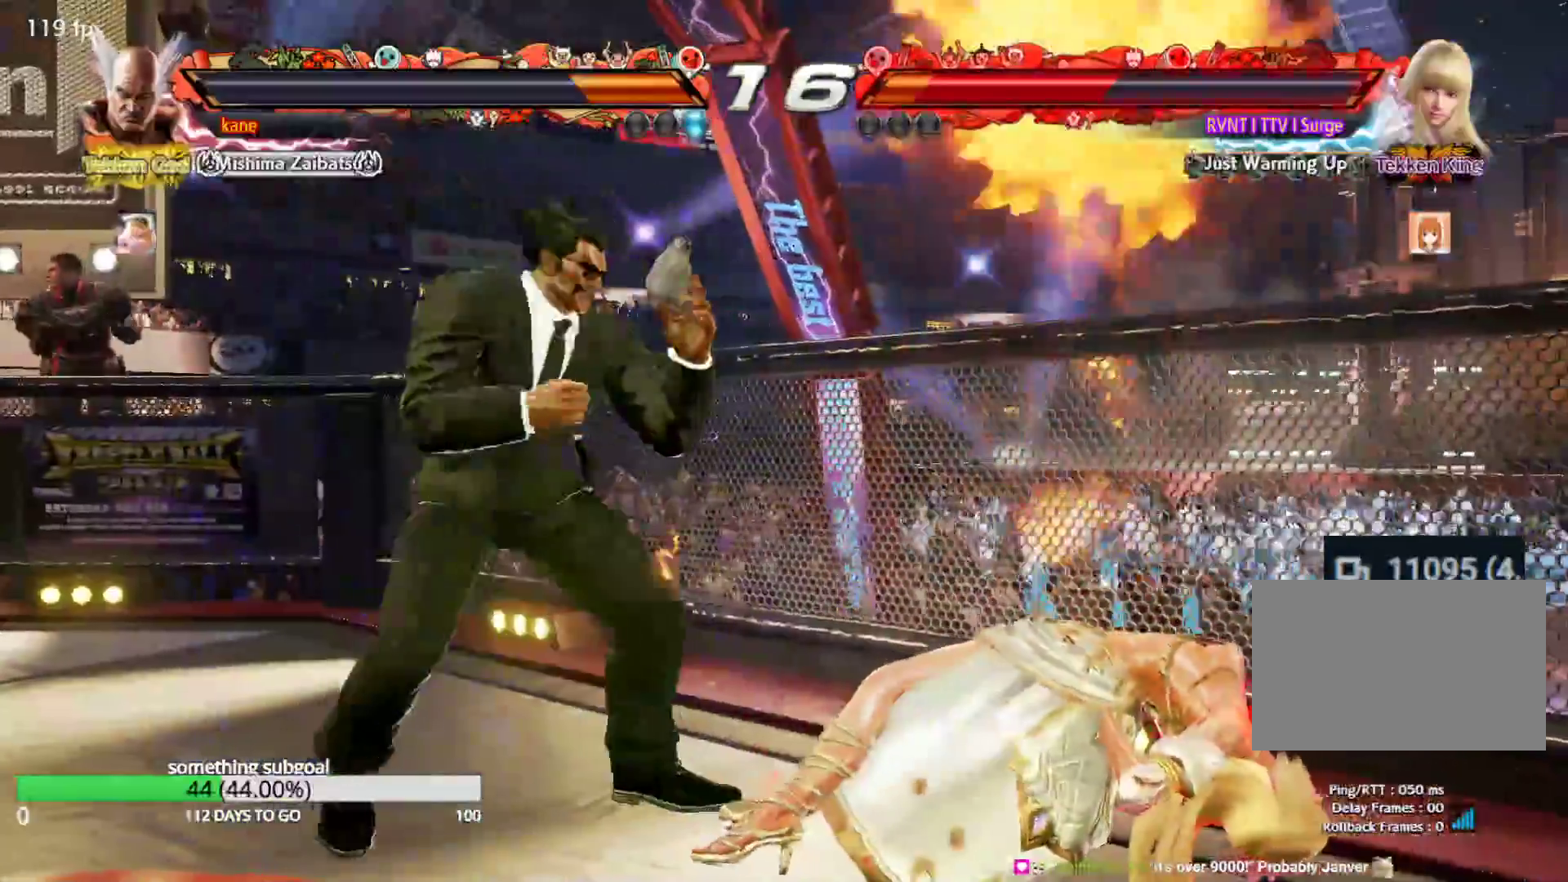
{"dt_ms": 500, "buttons": [], "left_stick": "center", "events": [[33, "CIRCLE", "up"], [33, "left_stick", "center"]]}
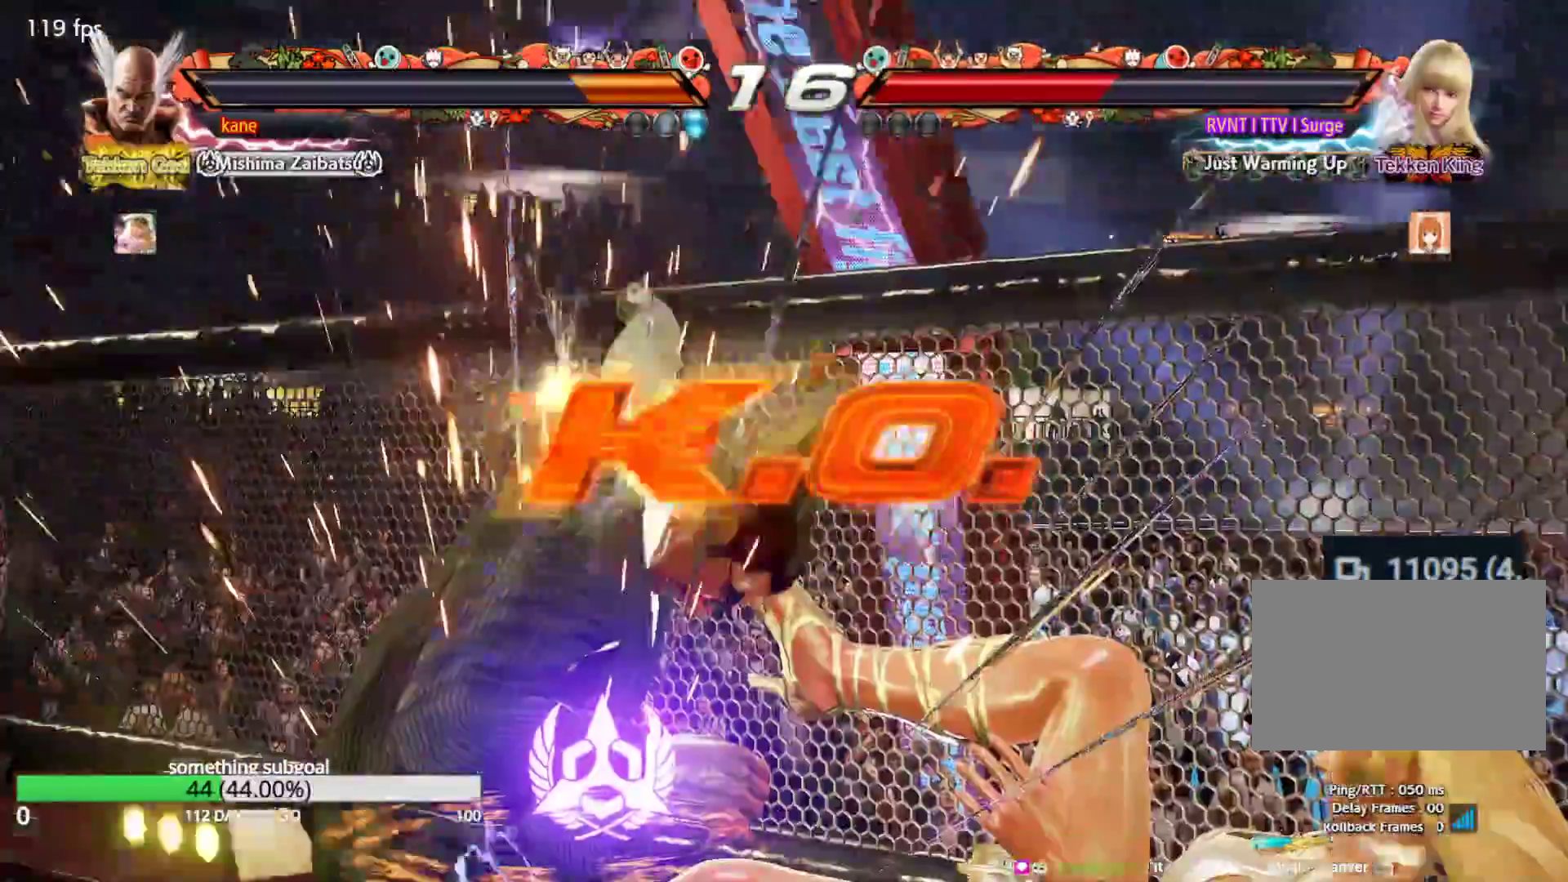
{"dt_ms": 500, "buttons": [], "left_stick": "center", "events": []}
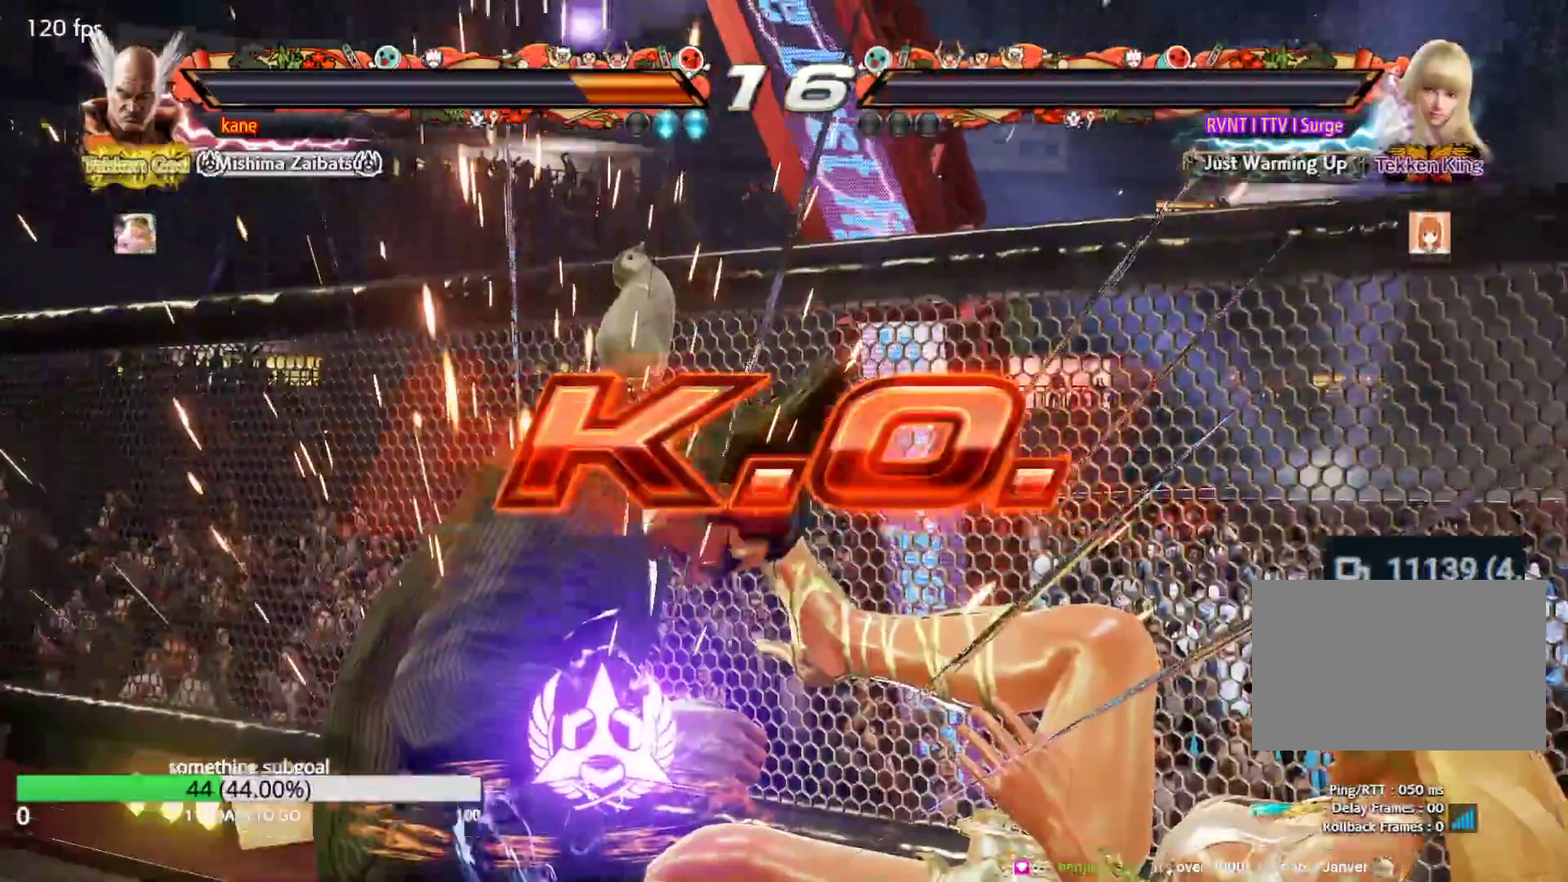
{"dt_ms": 500, "buttons": [], "left_stick": "center", "events": []}
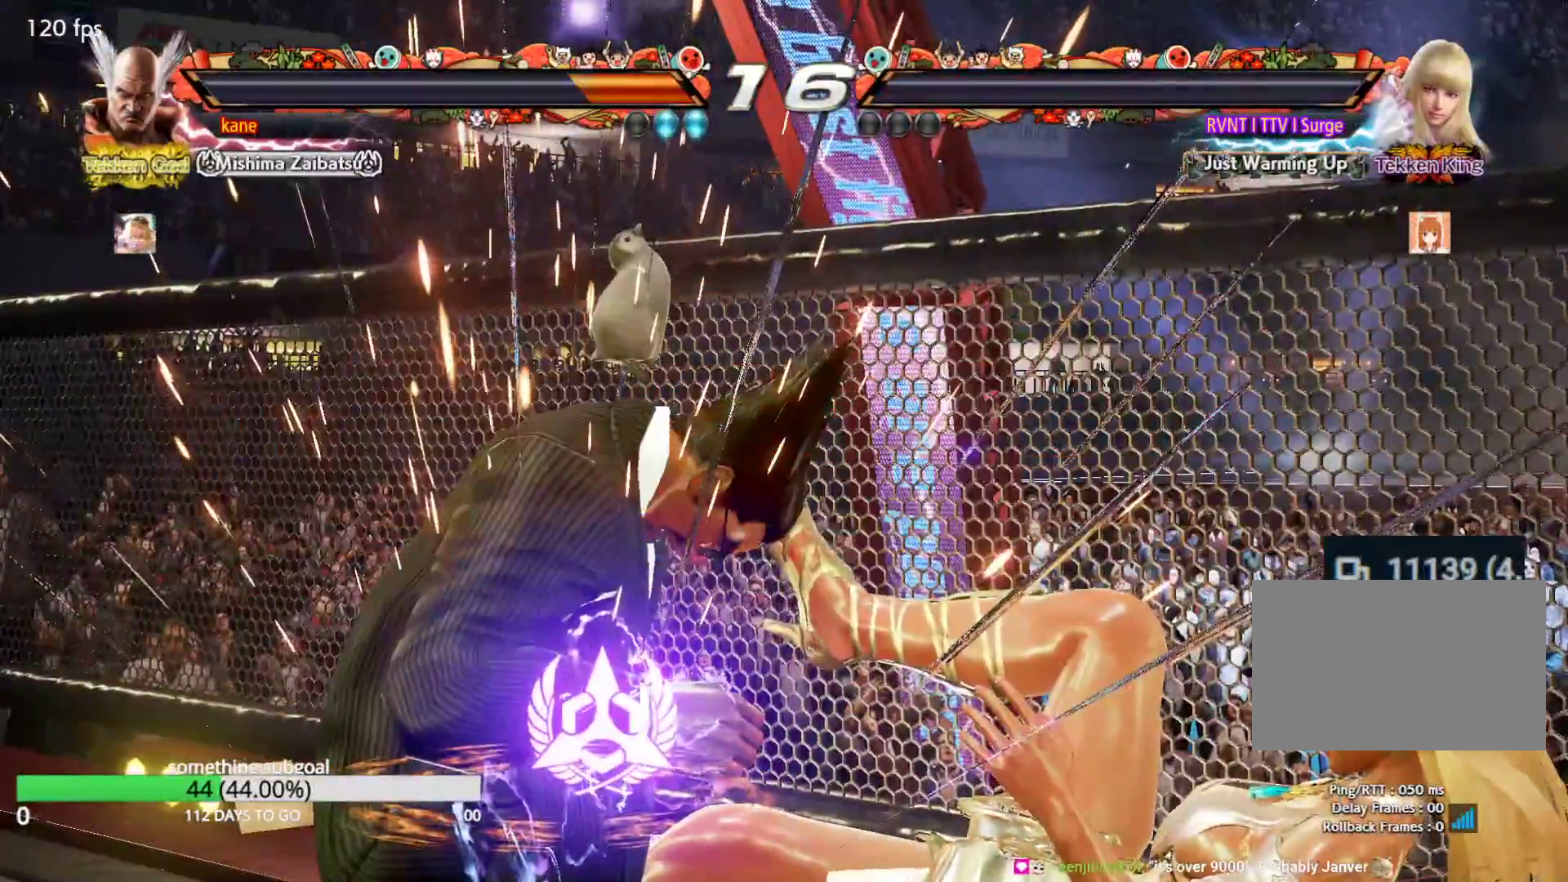
{"dt_ms": 500, "buttons": [], "left_stick": "center", "events": []}
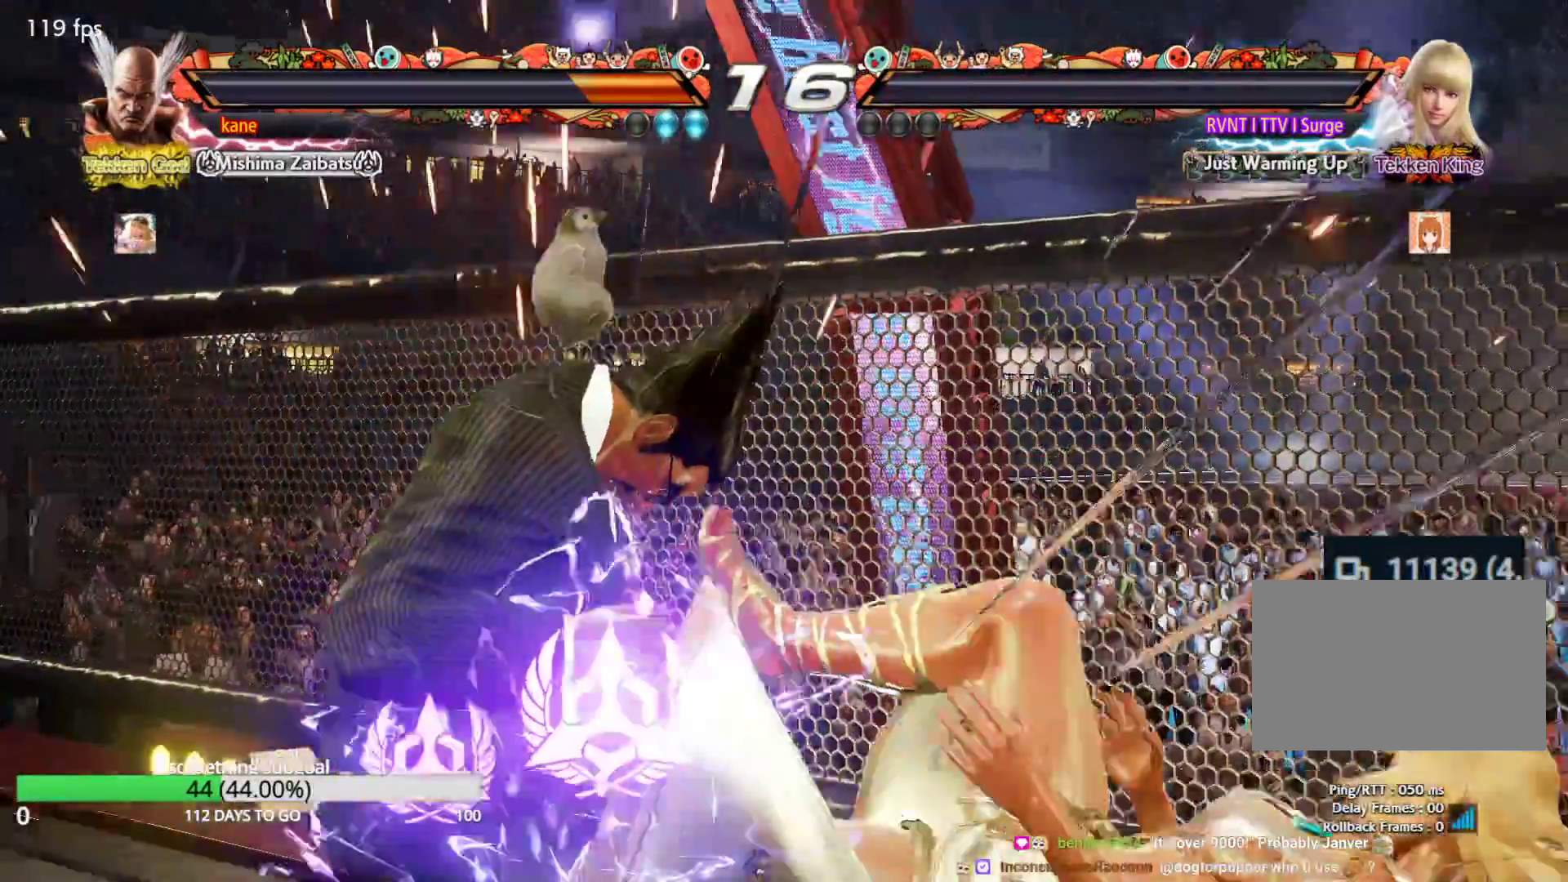
{"dt_ms": 500, "buttons": [], "left_stick": "center", "events": []}
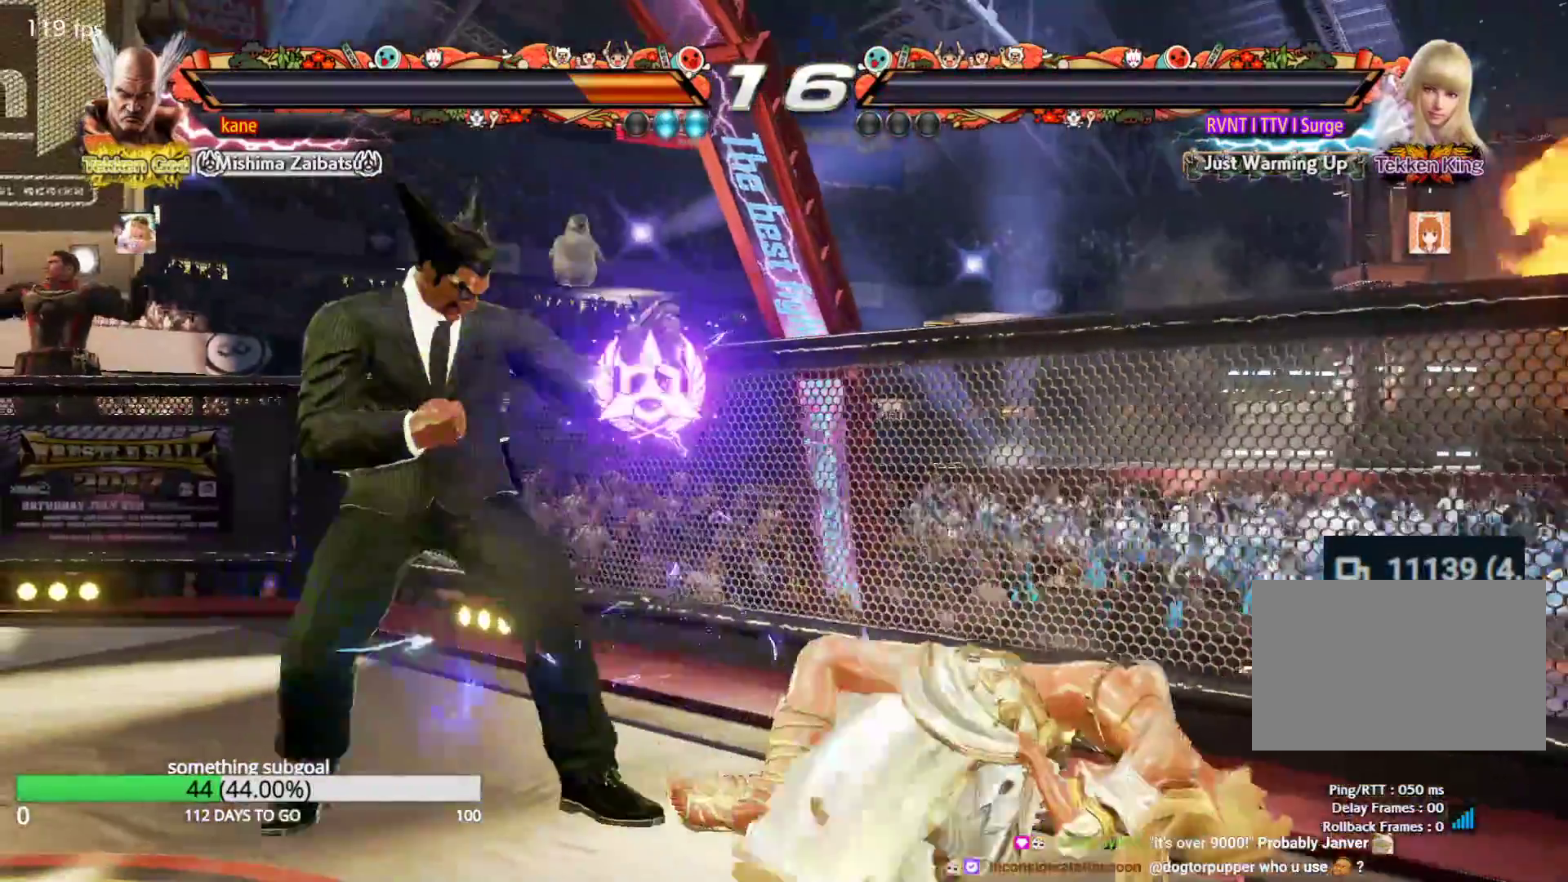
{"dt_ms": 500, "buttons": [], "left_stick": "center", "events": []}
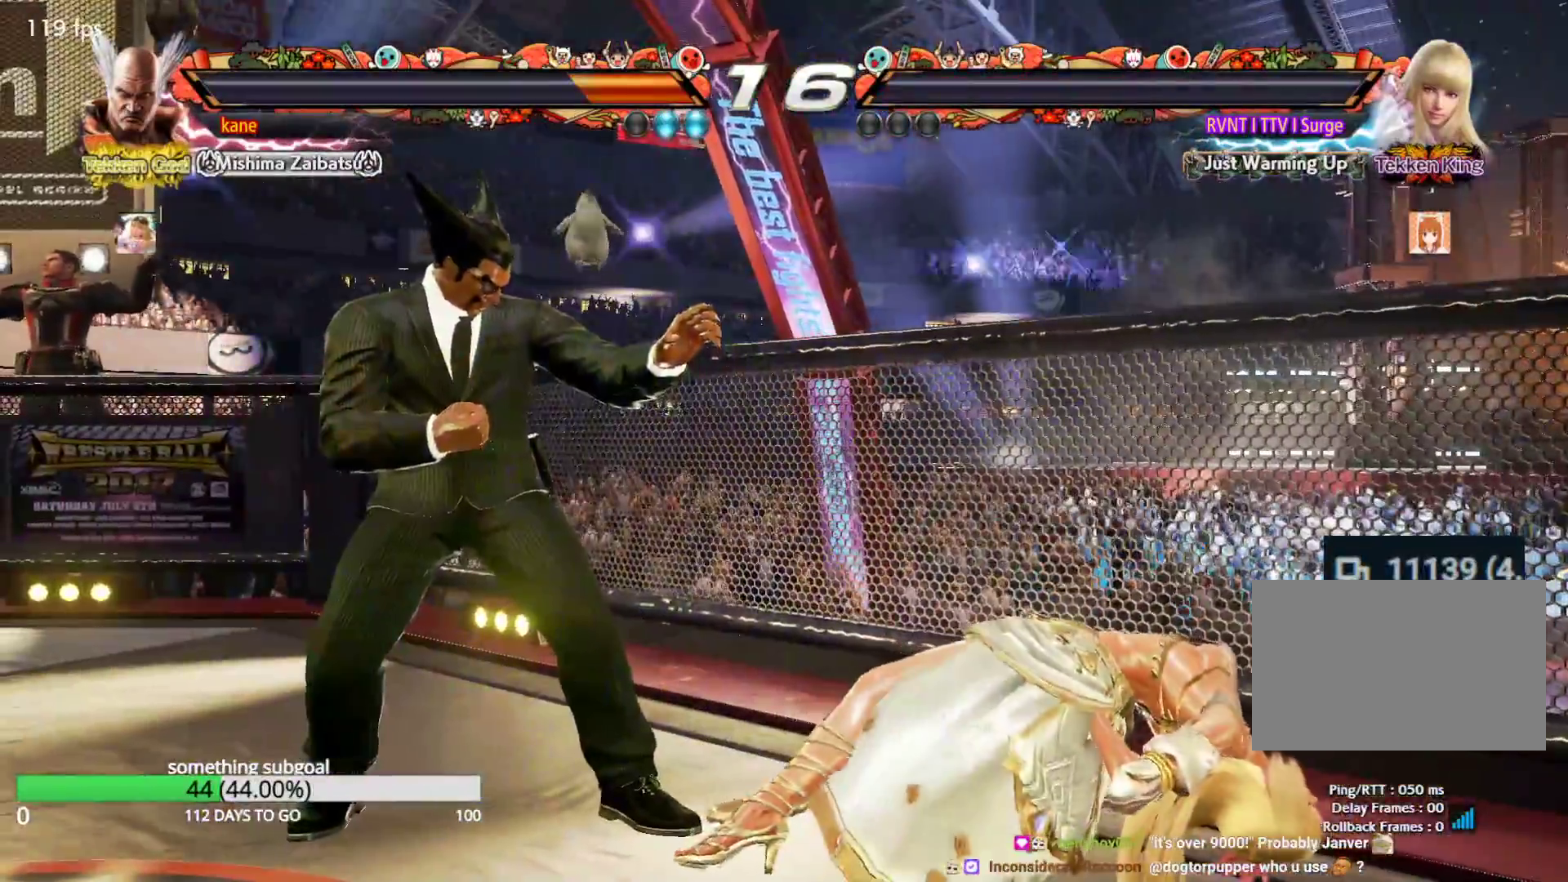
{"dt_ms": 500, "buttons": [], "left_stick": "center", "events": []}
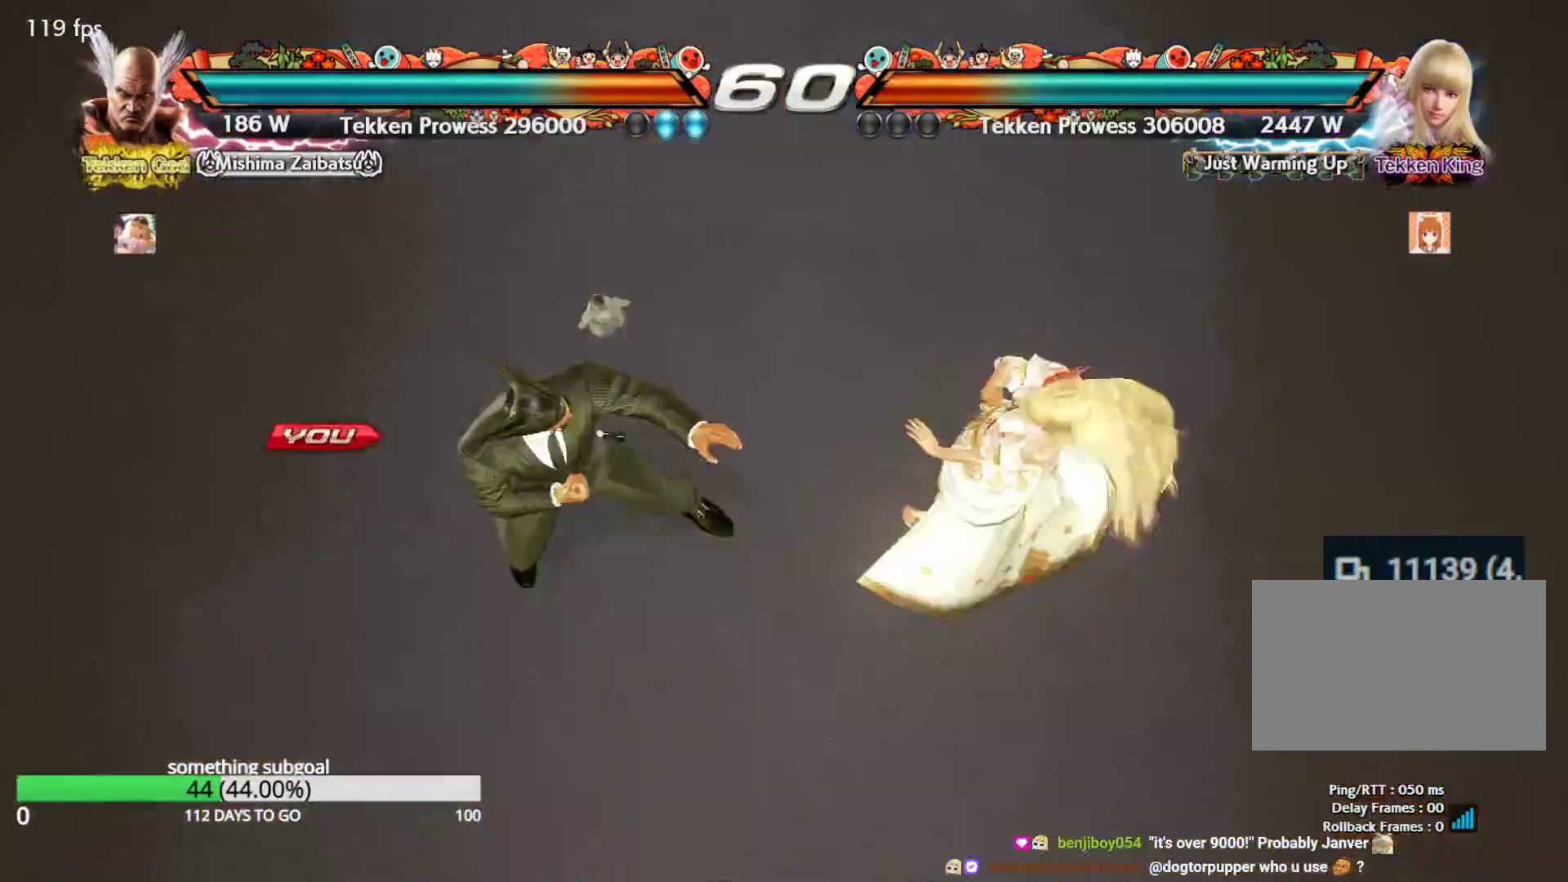
{"dt_ms": 1000, "buttons": ["CROSS", "SQUARE"], "left_stick": "center", "events": [[633, "CROSS", "down"], [633, "TRIANGLE", "down"], [650, "SQUARE", "down"], [700, "TRIANGLE", "up"], [717, "CROSS", "up"], [767, "TRIANGLE", "down"], [783, "CROSS", "down"], [850, "CROSS", "up"], [950, "CROSS", "down"], [1000, "TRIANGLE", "up"]]}
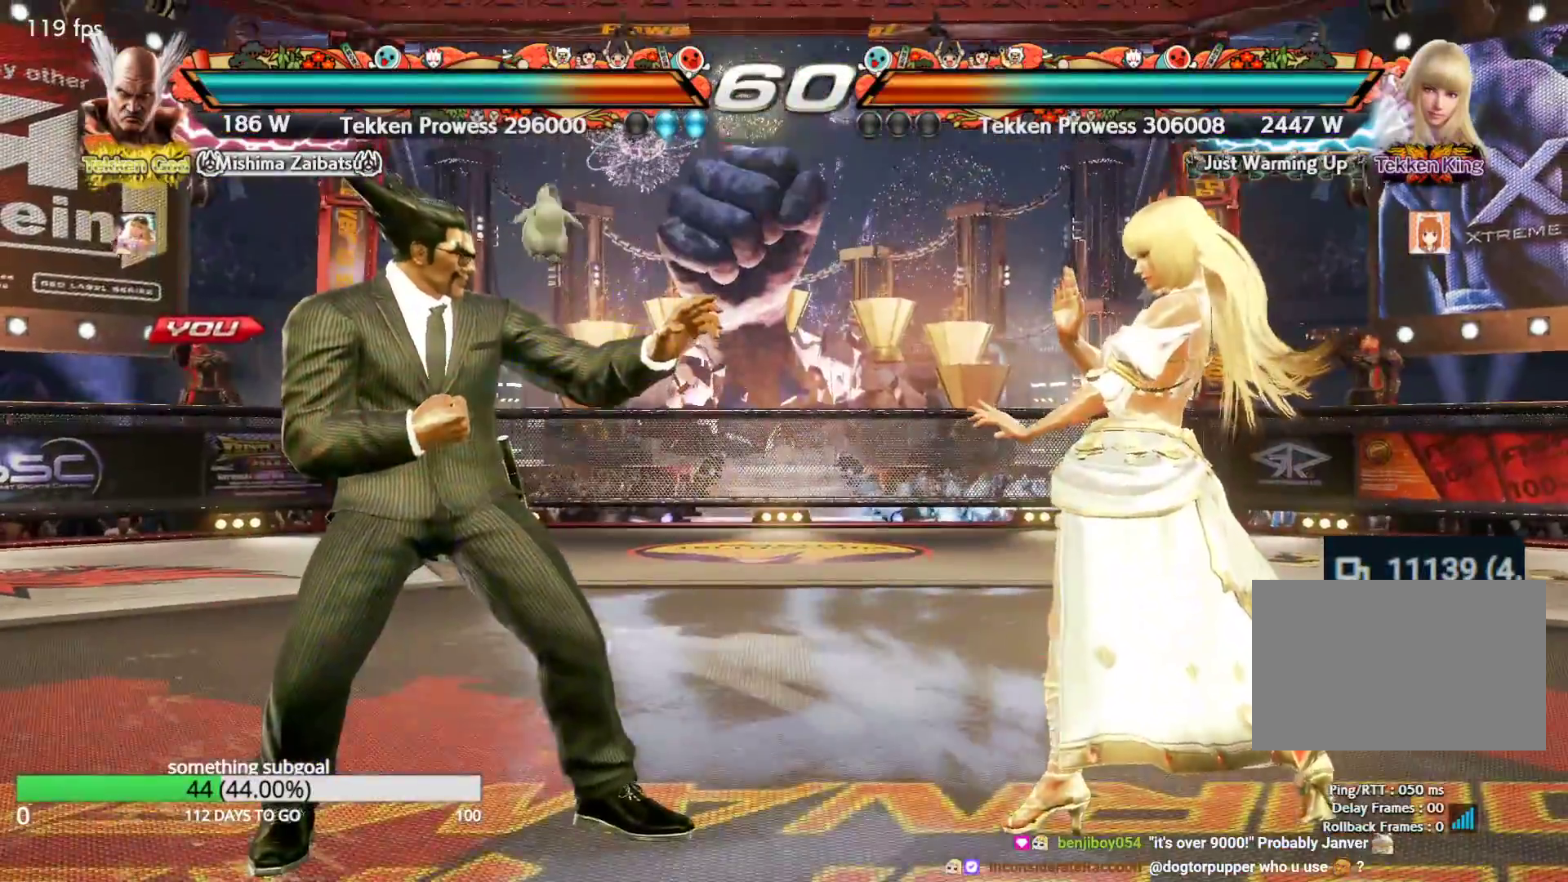
{"dt_ms": 500, "buttons": ["SQUARE", "TRIANGLE"], "left_stick": "center", "events": [[17, "CROSS", "up"], [17, "TRIANGLE", "down"], [117, "CROSS", "down"], [117, "TRIANGLE", "up"], [183, "CROSS", "up"], [183, "TRIANGLE", "down"], [250, "CROSS", "down"], [267, "TRIANGLE", "up"], [333, "CROSS", "up"], [333, "TRIANGLE", "down"], [417, "CROSS", "down"], [417, "TRIANGLE", "up"], [483, "CROSS", "up"], [483, "TRIANGLE", "down"]]}
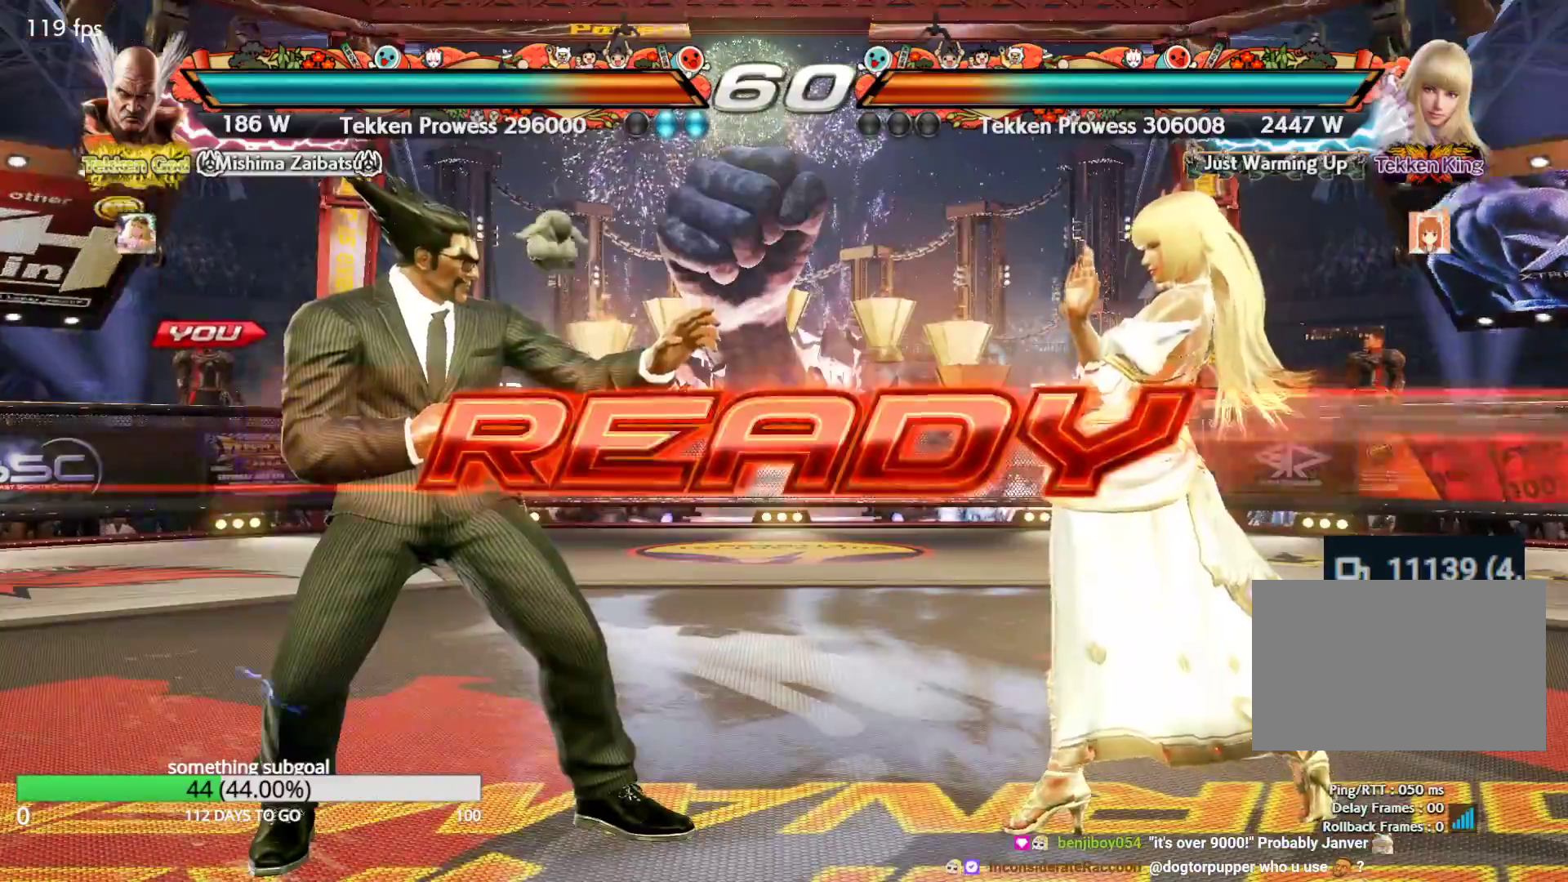
{"dt_ms": 500, "buttons": ["SQUARE", "TRIANGLE"], "left_stick": "center", "events": [[83, "CROSS", "down"], [83, "TRIANGLE", "up"], [150, "CROSS", "up"], [150, "TRIANGLE", "down"], [233, "CROSS", "down"], [233, "TRIANGLE", "up"], [317, "CROSS", "up"], [317, "TRIANGLE", "down"], [350, "SQUARE", "up"], [383, "CROSS", "down"], [383, "SQUARE", "down"], [383, "TRIANGLE", "up"], [450, "TRIANGLE", "down"], [467, "CROSS", "up"]]}
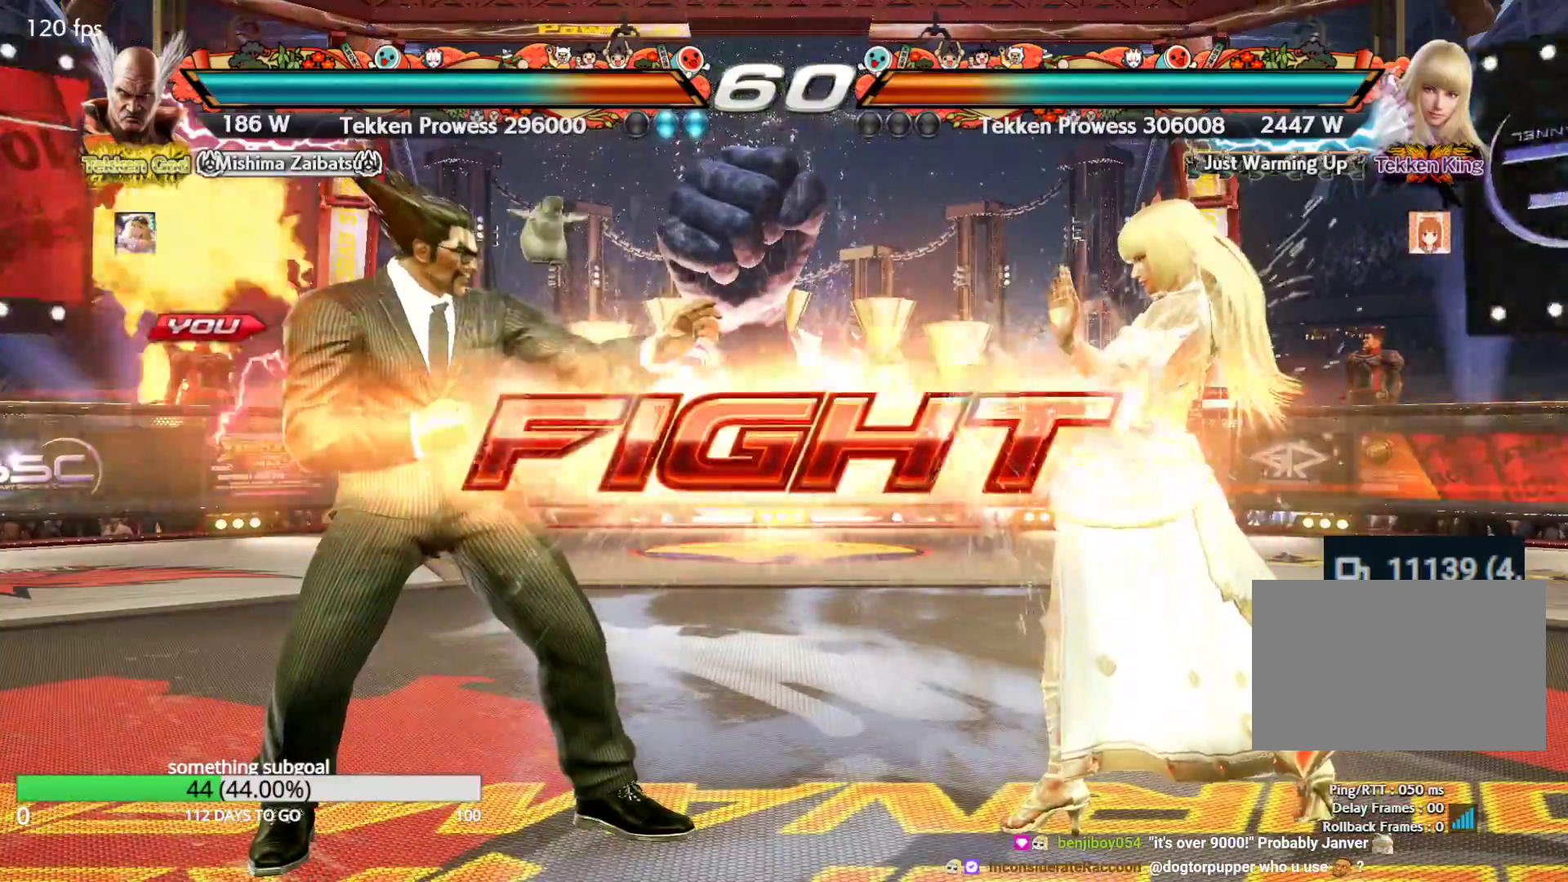
{"dt_ms": 500, "buttons": [], "left_stick": "center", "events": [[383, "SQUARE", "up"], [433, "TRIANGLE", "up"]]}
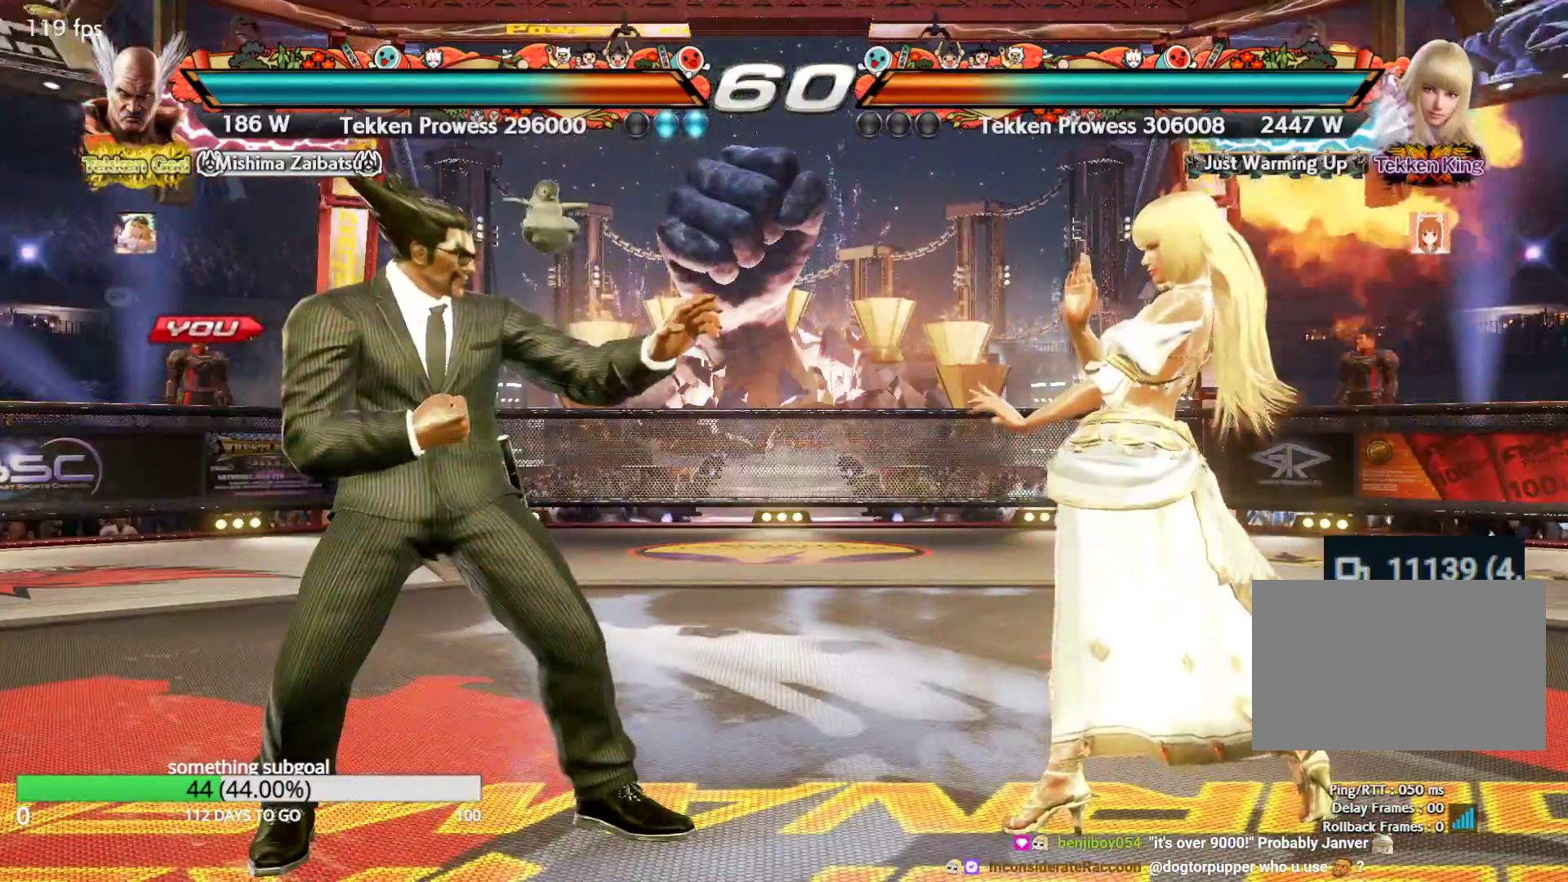
{"dt_ms": 500, "buttons": [], "left_stick": "left", "events": [[283, "left_stick", "left"], [333, "left_stick", "center"], [400, "left_stick", "left"]]}
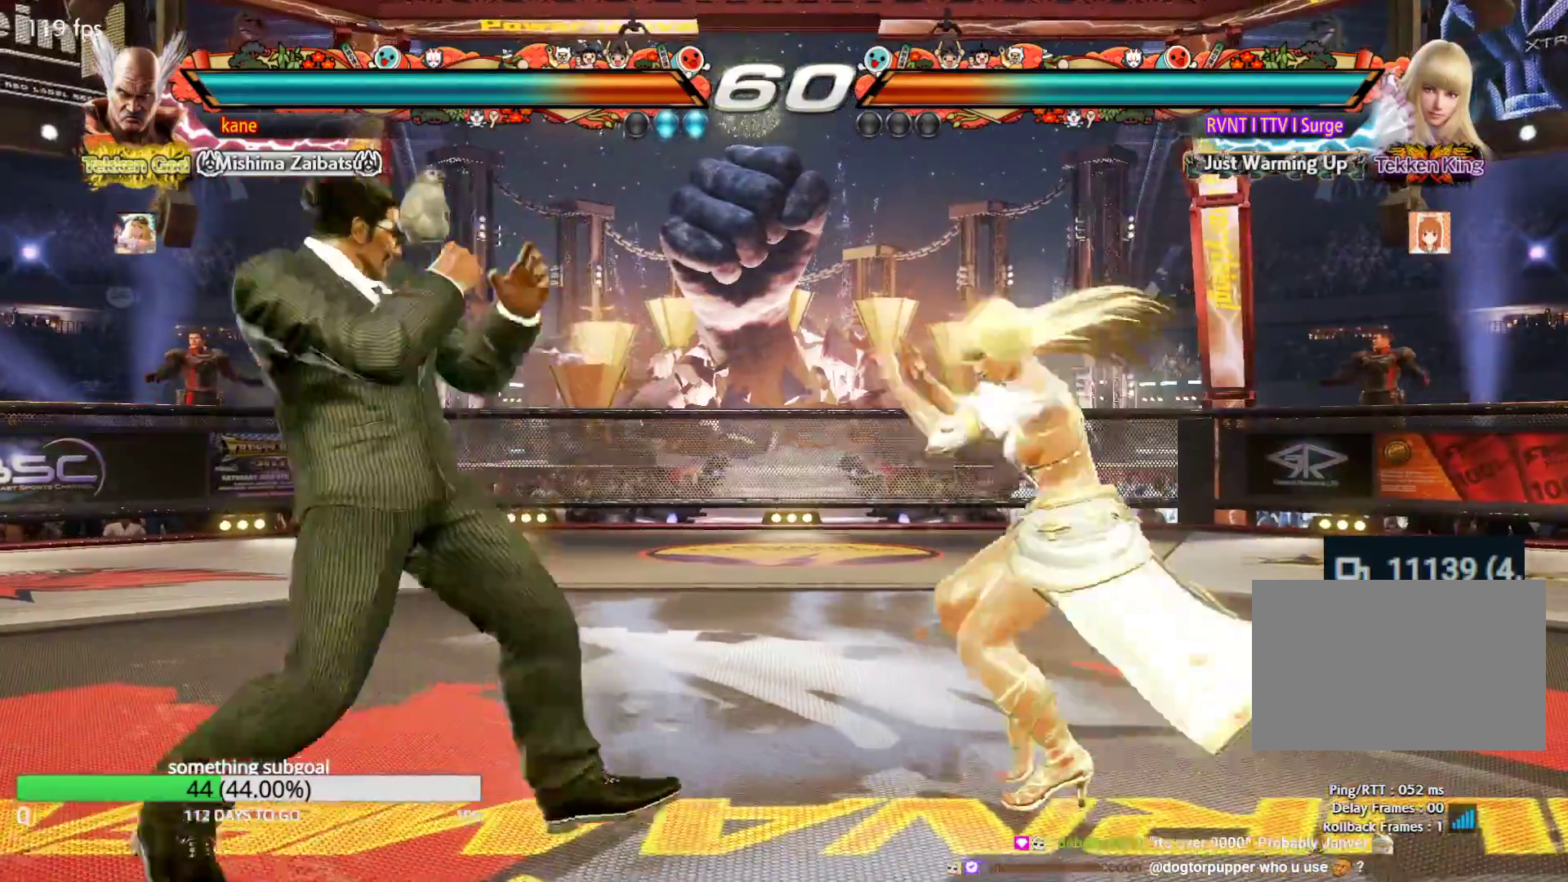
{"dt_ms": 500, "buttons": ["SQUARE"], "left_stick": "center", "events": [[150, "left_stick", "down-left"], [383, "SQUARE", "down"], [383, "left_stick", "center"], [433, "SQUARE", "up"], [483, "SQUARE", "down"]]}
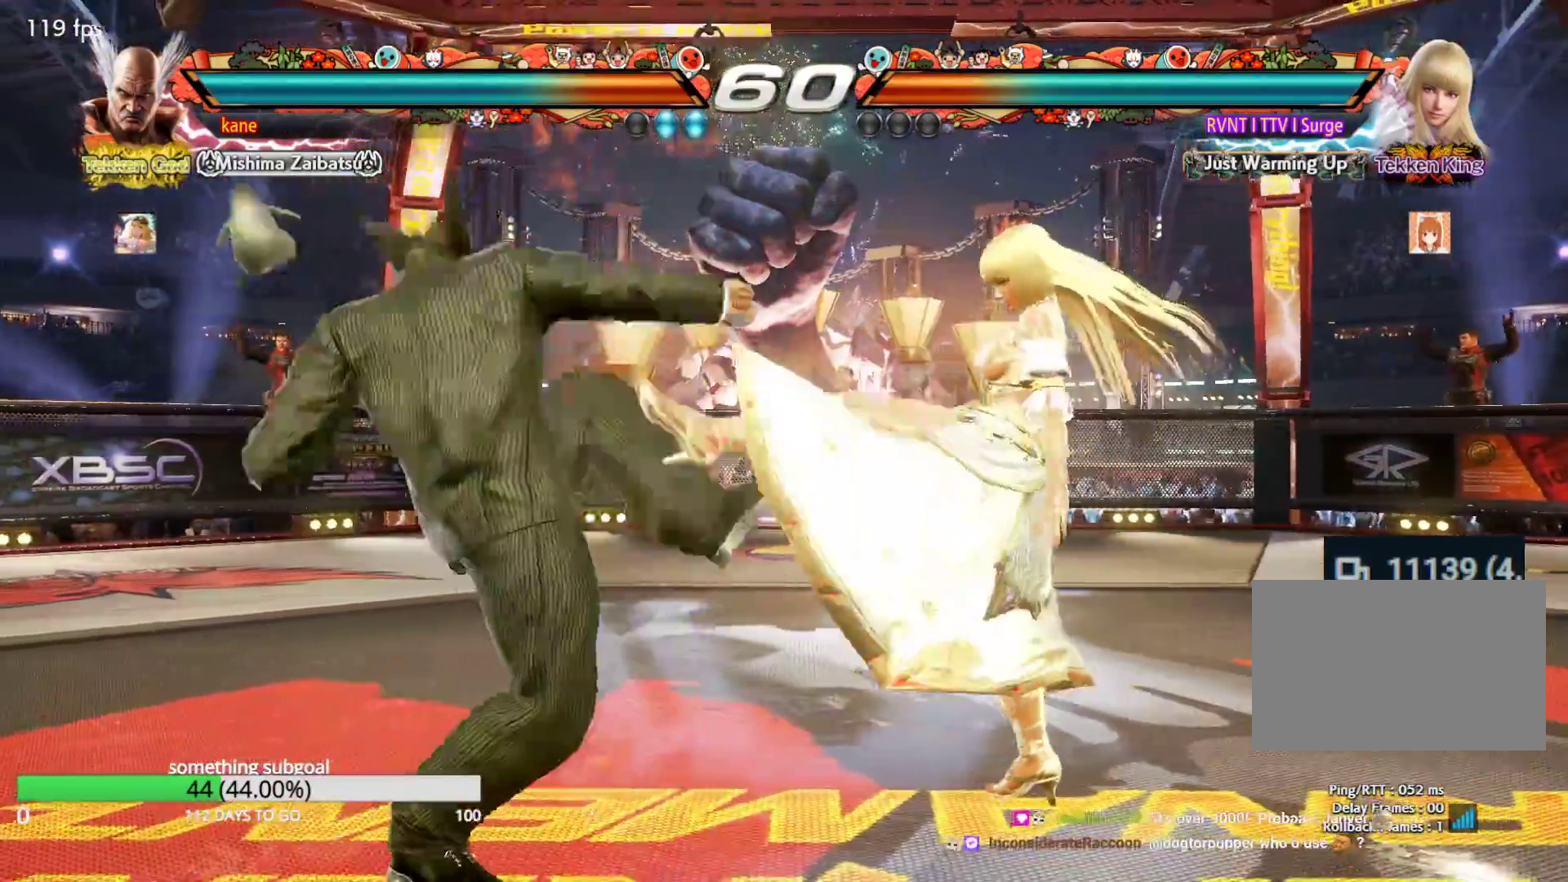
{"dt_ms": 1000, "buttons": [], "left_stick": "center", "events": [[33, "SQUARE", "up"], [83, "SQUARE", "down"], [167, "SQUARE", "up"], [533, "left_stick", "right"], [667, "left_stick", "down-right"], [683, "SQUARE", "down"], [850, "SQUARE", "up"], [900, "left_stick", "center"]]}
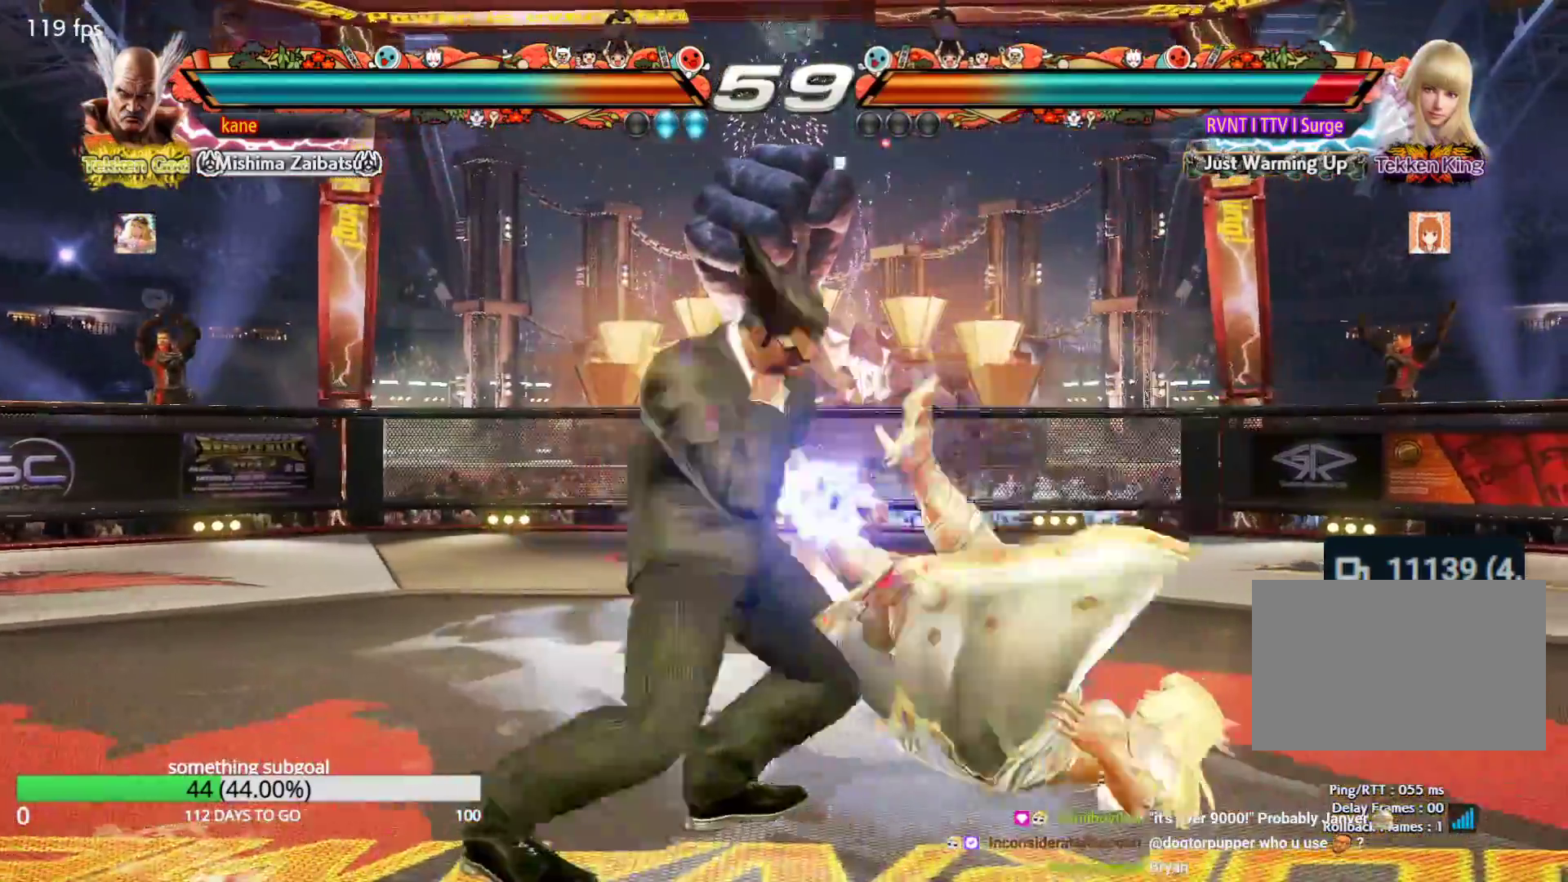
{"dt_ms": 500, "buttons": [], "left_stick": "center", "events": [[417, "left_stick", "right"], [483, "left_stick", "center"]]}
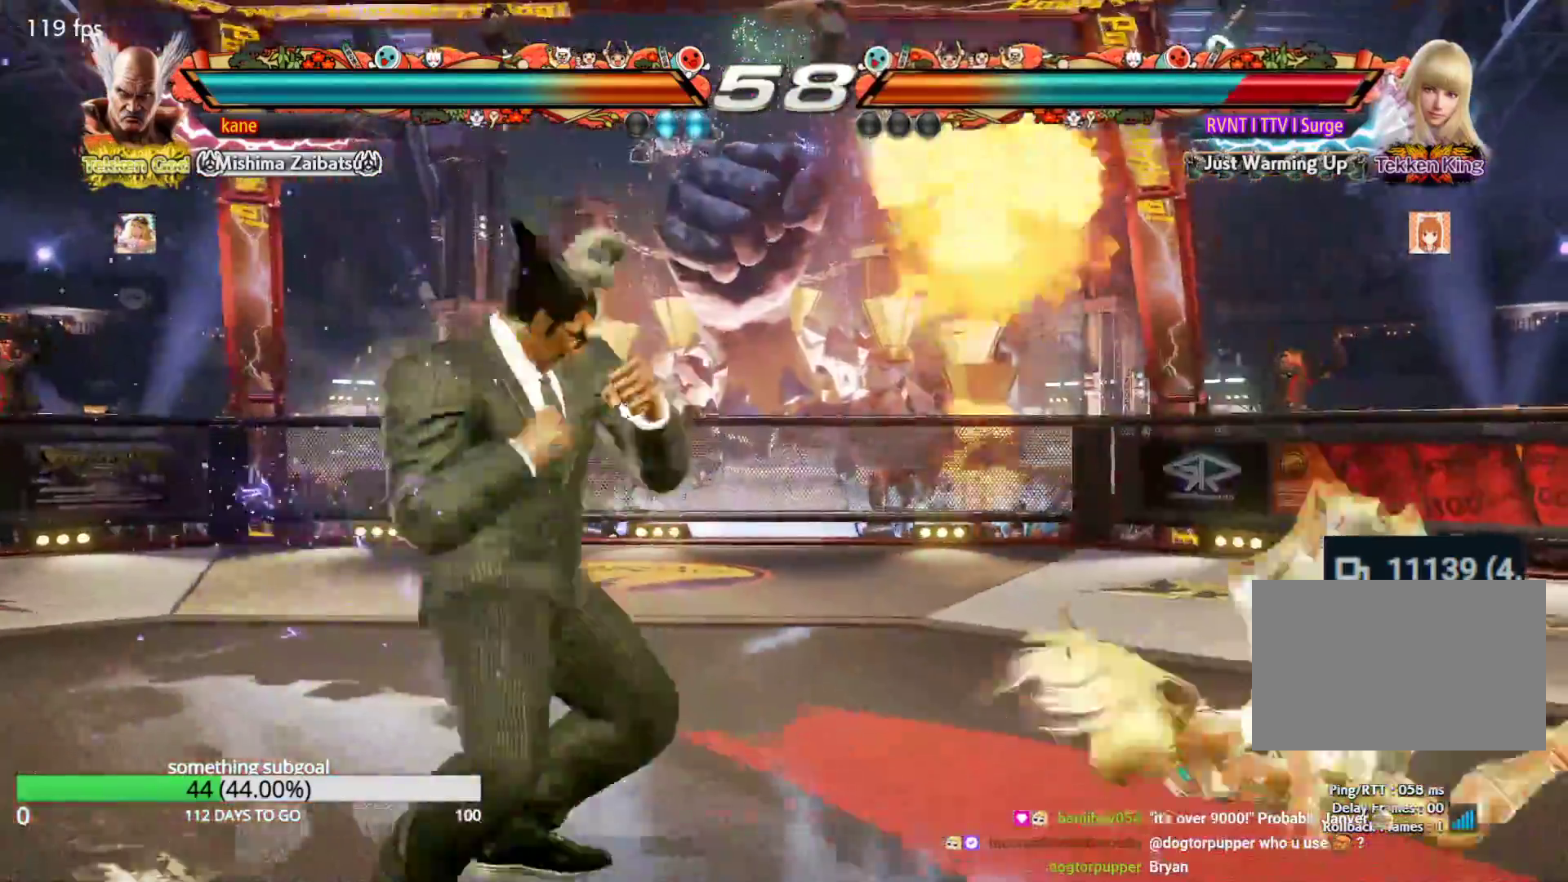
{"dt_ms": 500, "buttons": ["TRIANGLE"], "left_stick": "center", "events": [[50, "left_stick", "right"], [183, "left_stick", "down"], [233, "left_stick", "down-right"], [267, "CIRCLE", "down"], [317, "CIRCLE", "up"], [350, "left_stick", "center"], [367, "CIRCLE", "down"], [433, "CIRCLE", "up"], [500, "TRIANGLE", "down"]]}
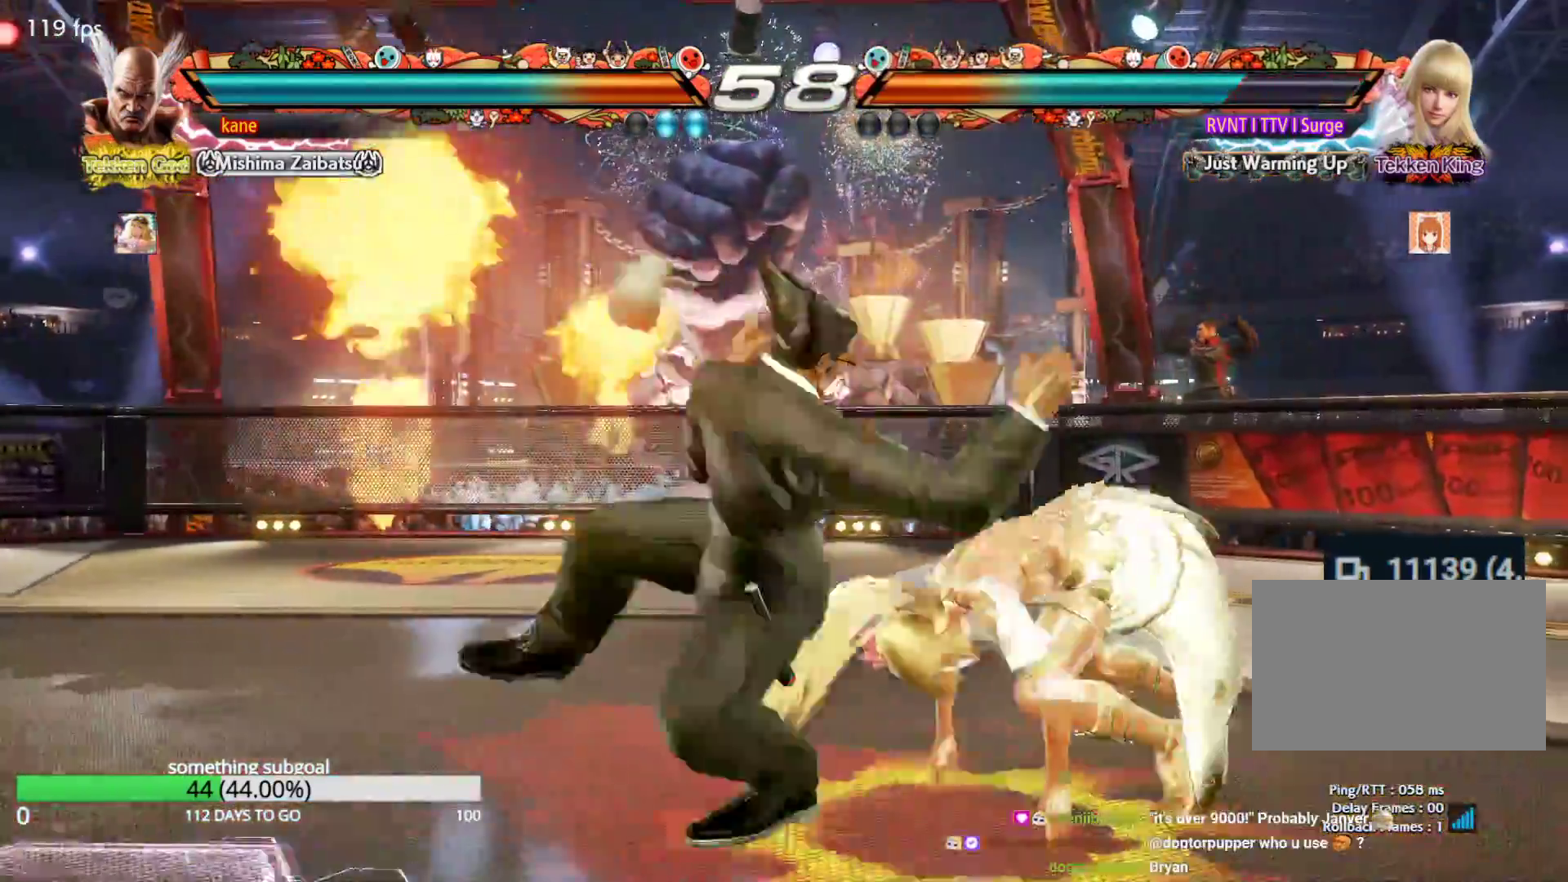
{"dt_ms": 500, "buttons": ["TRIANGLE"], "left_stick": "center", "events": []}
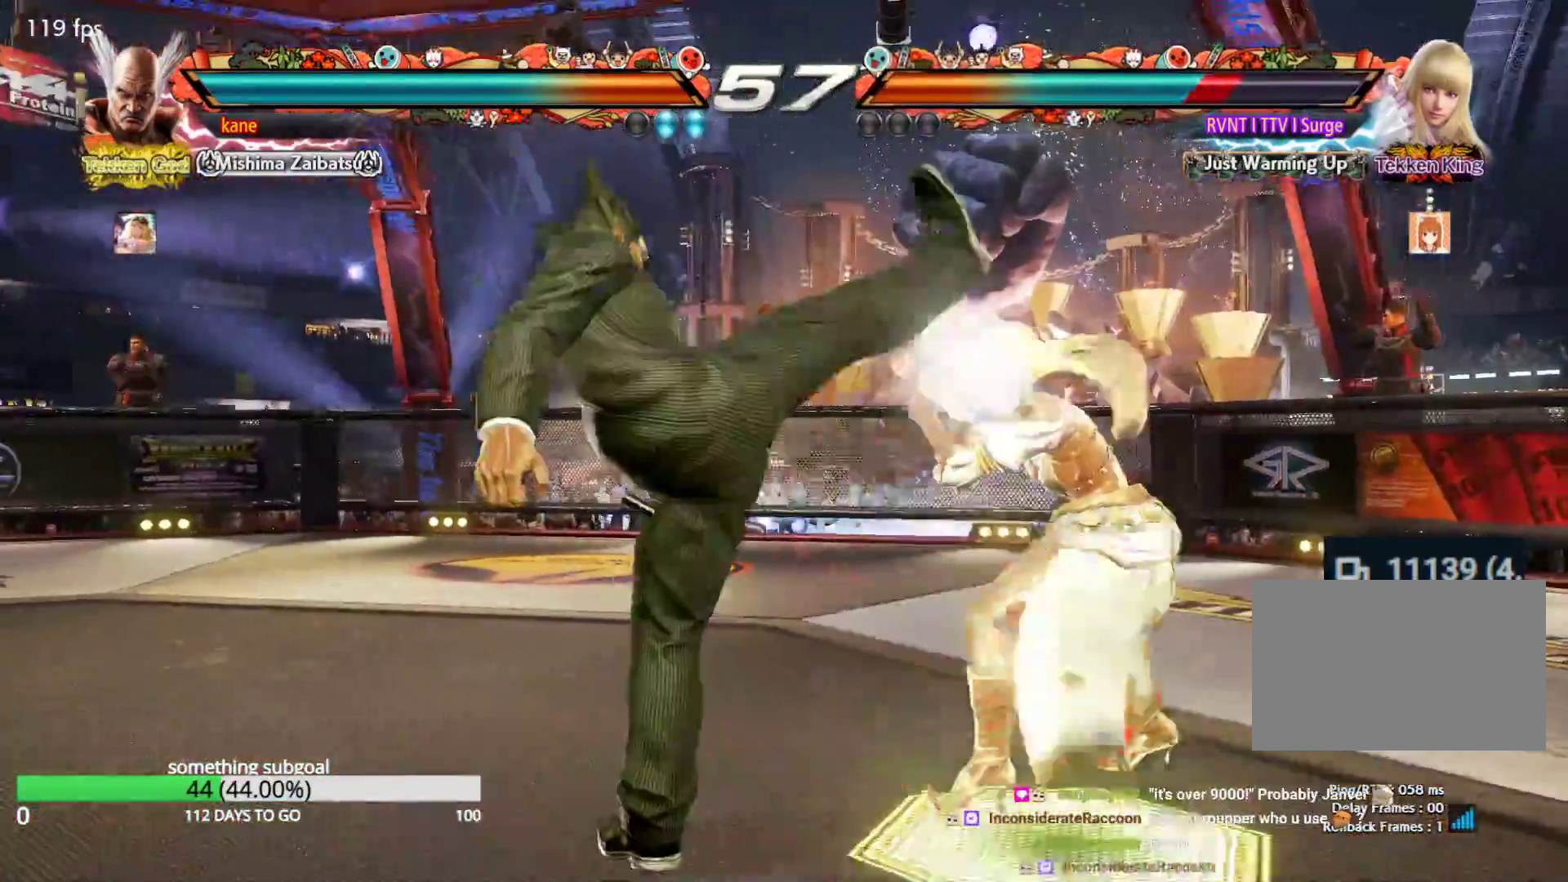
{"dt_ms": 500, "buttons": [], "left_stick": "left", "events": [[67, "TRIANGLE", "up"], [217, "left_stick", "right"], [267, "left_stick", "center"], [333, "left_stick", "right"], [417, "left_stick", "left"]]}
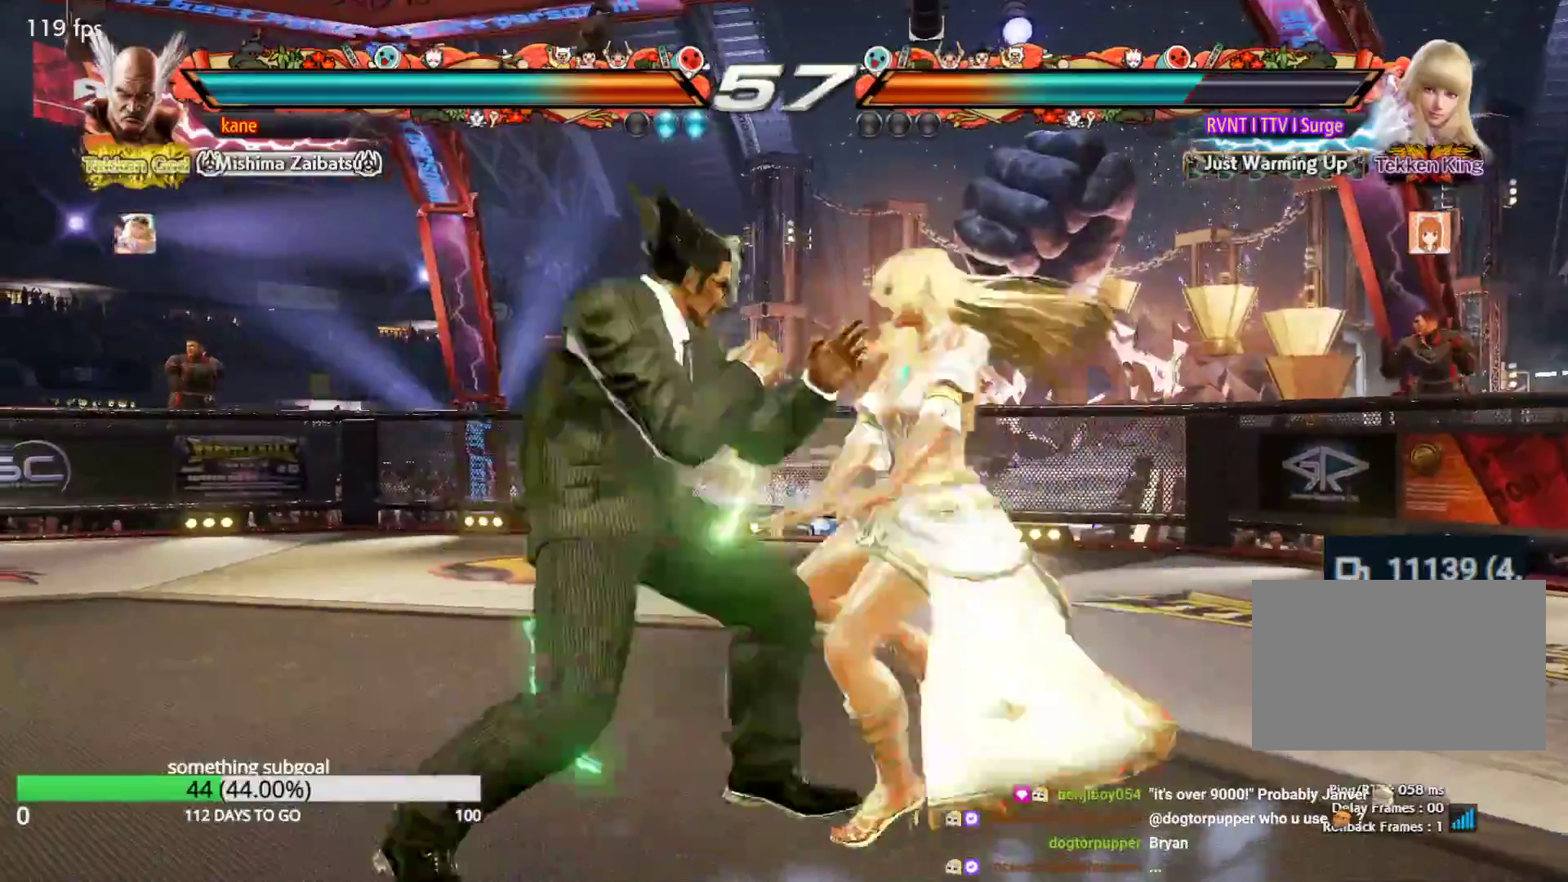
{"dt_ms": 500, "buttons": [], "left_stick": "down-left", "events": [[267, "left_stick", "down-left"]]}
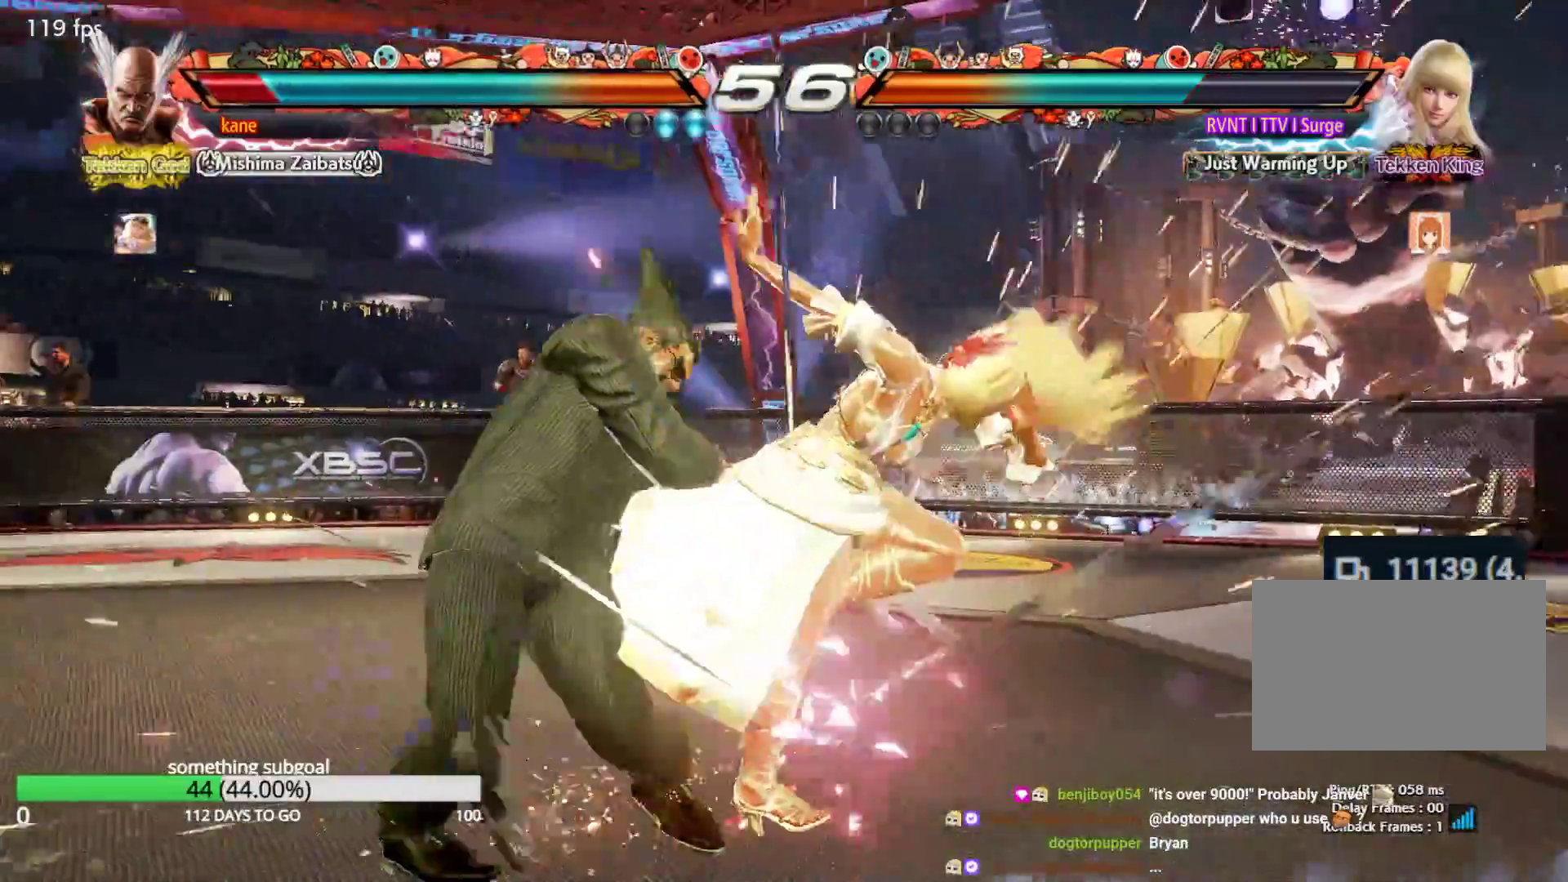
{"dt_ms": 500, "buttons": [], "left_stick": "left", "events": [[117, "left_stick", "center"], [250, "left_stick", "left"], [317, "left_stick", "center"], [383, "left_stick", "left"]]}
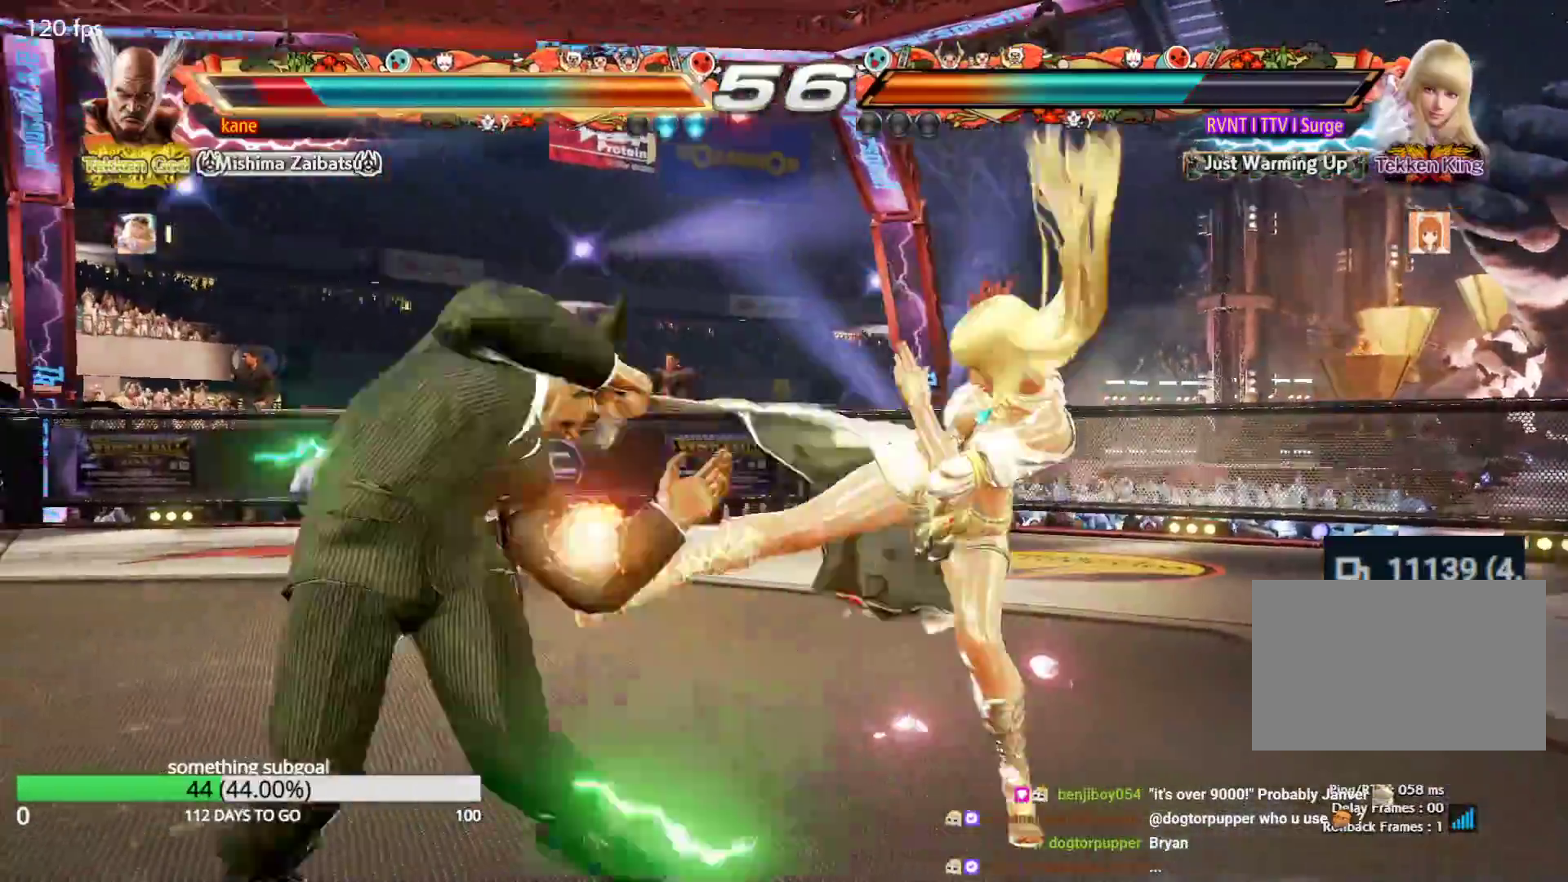
{"dt_ms": 500, "buttons": [], "left_stick": "left", "events": [[250, "left_stick", "center"], [350, "left_stick", "left"], [400, "left_stick", "center"], [483, "left_stick", "left"]]}
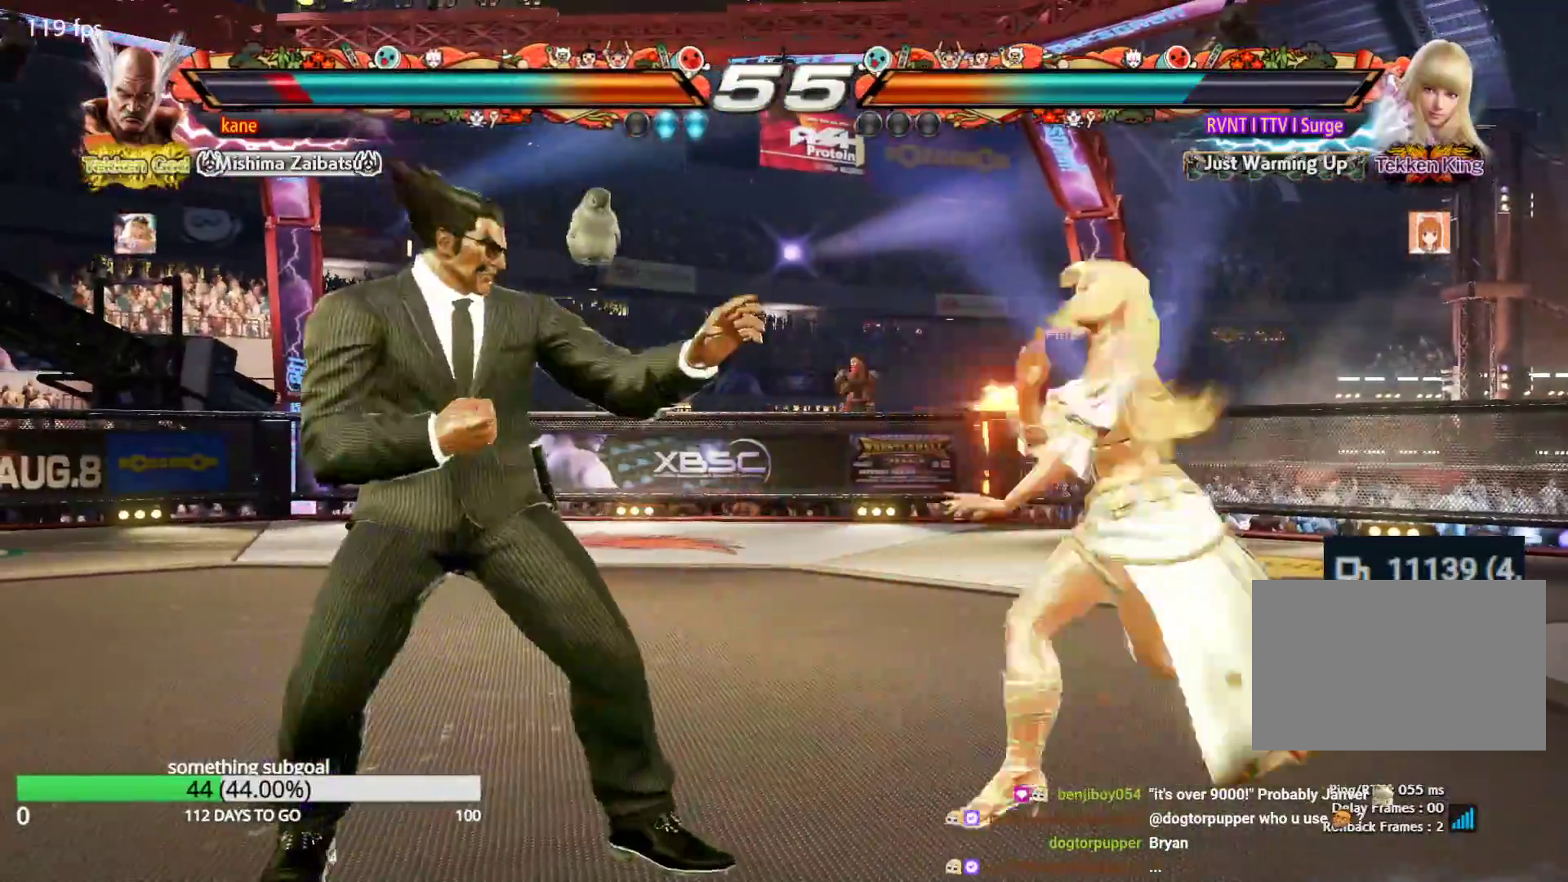
{"dt_ms": 500, "buttons": [], "left_stick": "right", "events": [[183, "left_stick", "down-left"], [300, "left_stick", "center"], [483, "left_stick", "right"]]}
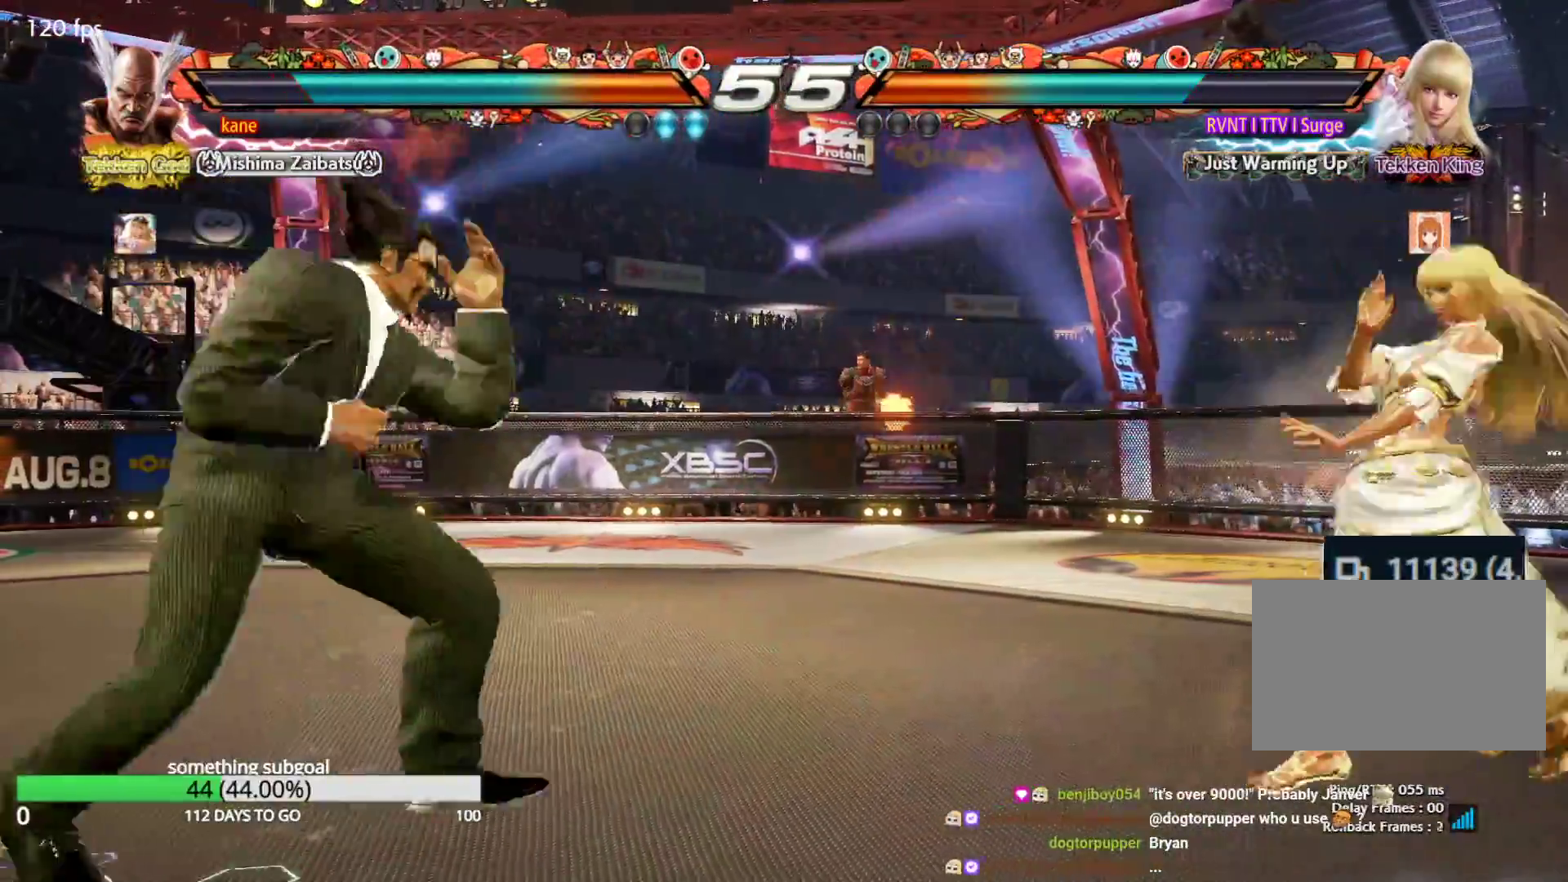
{"dt_ms": 500, "buttons": [], "left_stick": "left", "events": [[317, "left_stick", "left"]]}